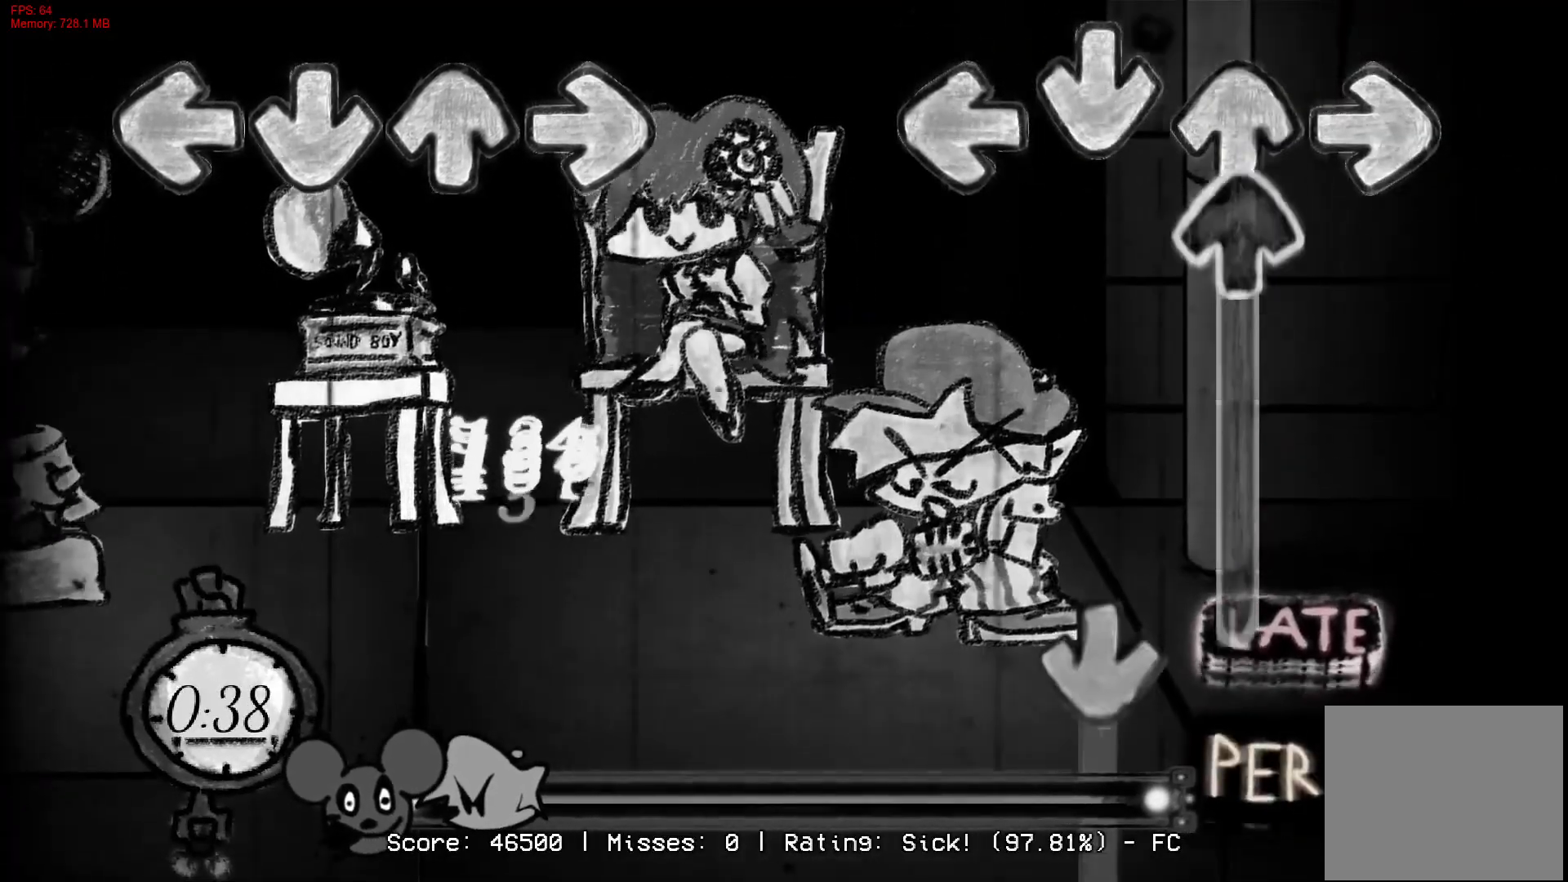
Gameplay with a controller (PlayStation layout); each line is a JSON object with the inputs held at the frame after it. "events" lists button and stick changes between this image and that frame as [ms after this image, input, new state], when the widget could be followed in between. Not read: left_stick.
{"buttons": ["CROSS"], "right_stick": "center", "events": [[100, "DPAD_UP", "down"], [433, "CROSS", "down"], [483, "DPAD_UP", "up"]]}
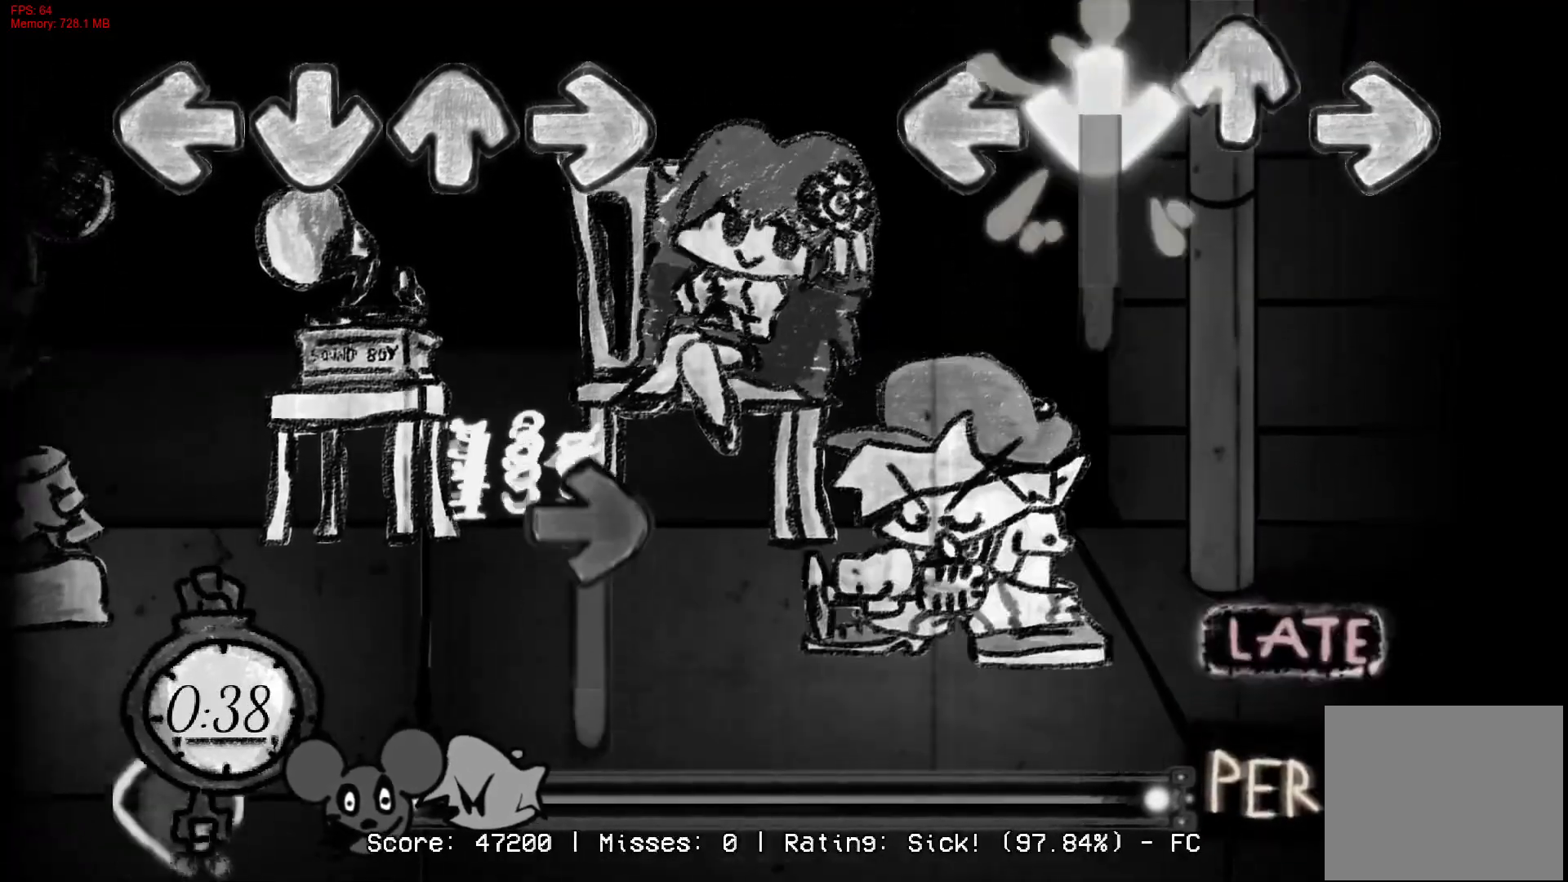
{"buttons": [], "right_stick": "center", "events": [[350, "CROSS", "up"]]}
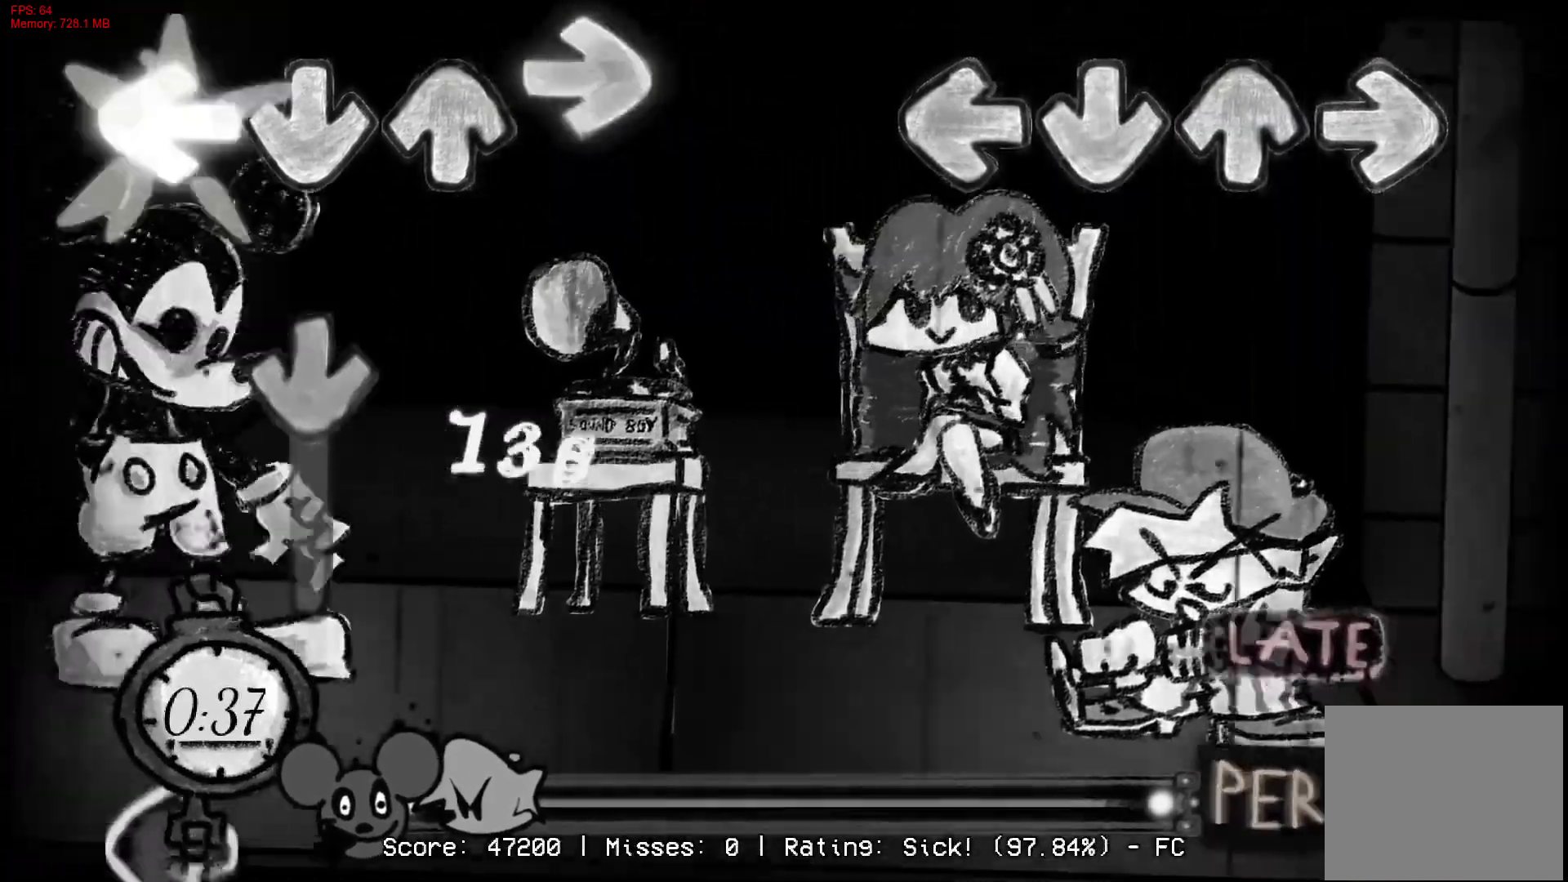
{"buttons": [], "right_stick": "center", "events": []}
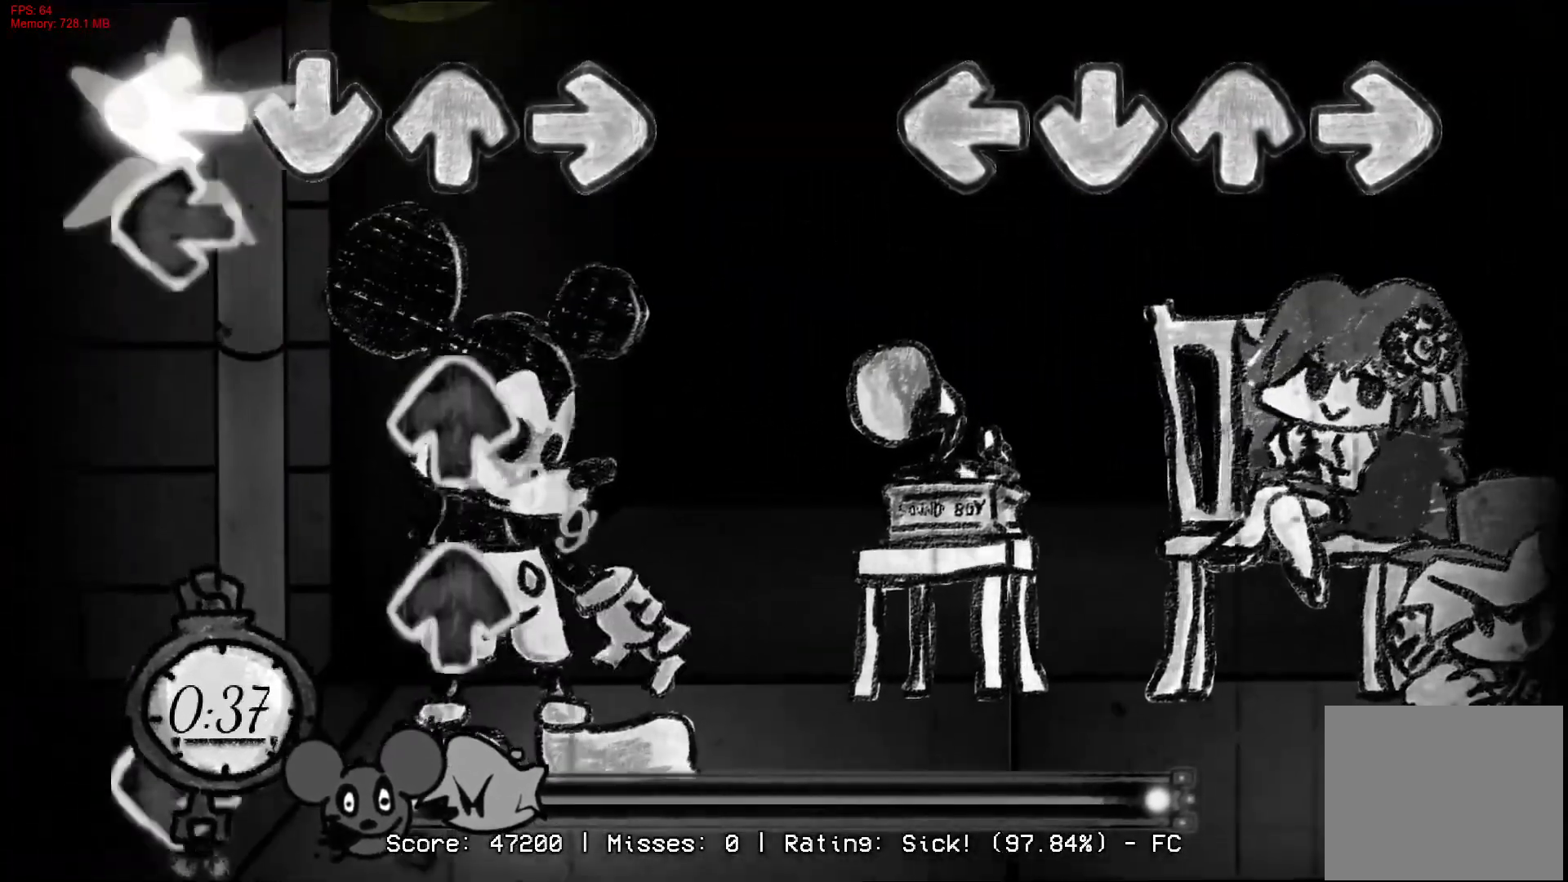
{"buttons": [], "right_stick": "center", "events": []}
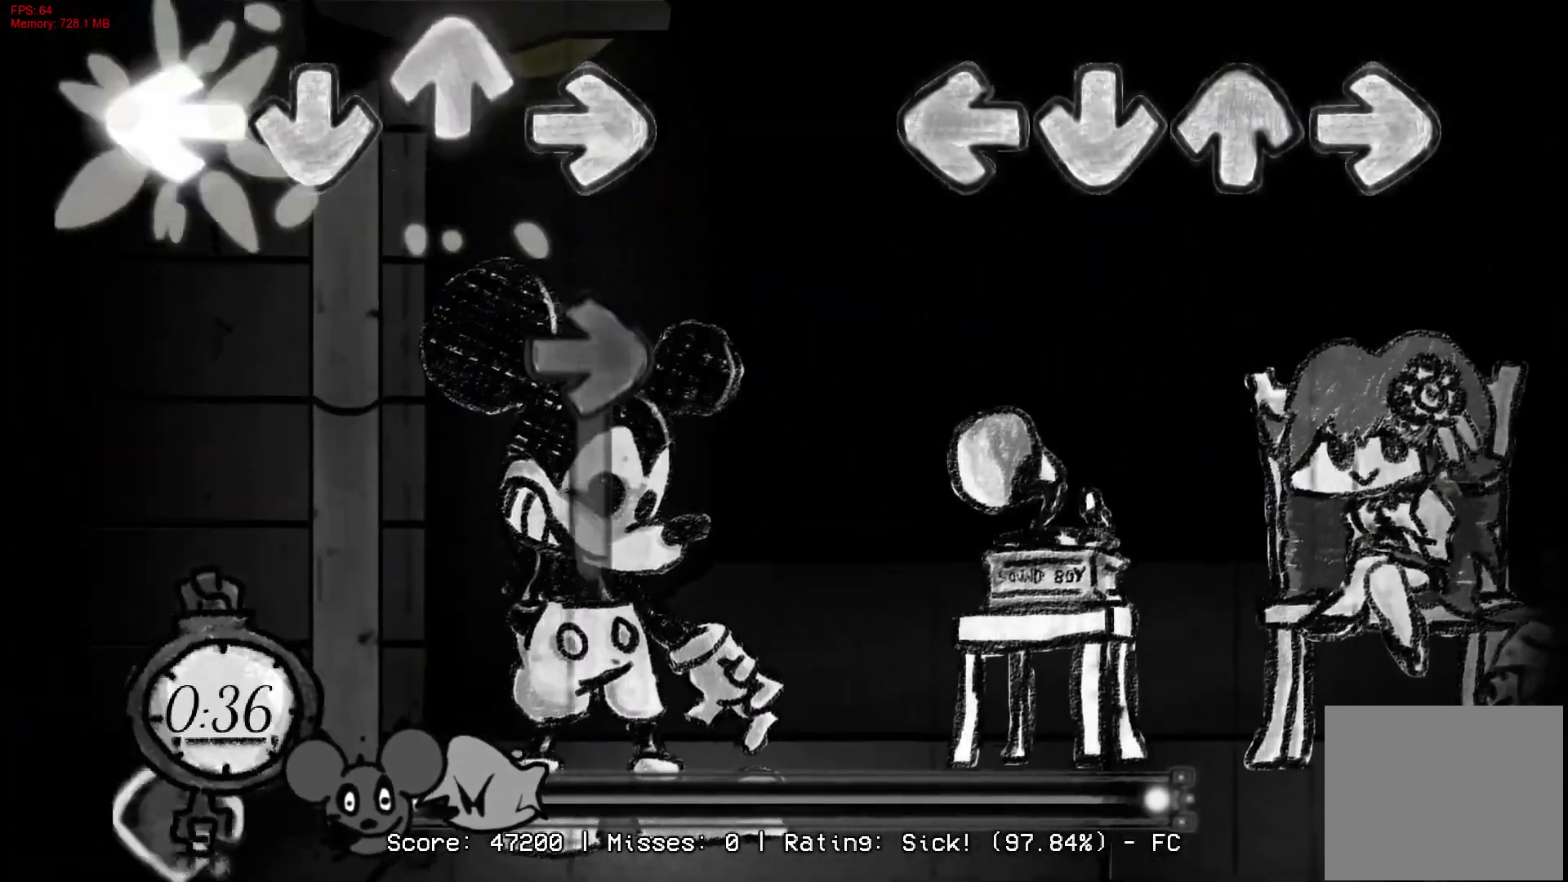
{"buttons": [], "right_stick": "center", "events": []}
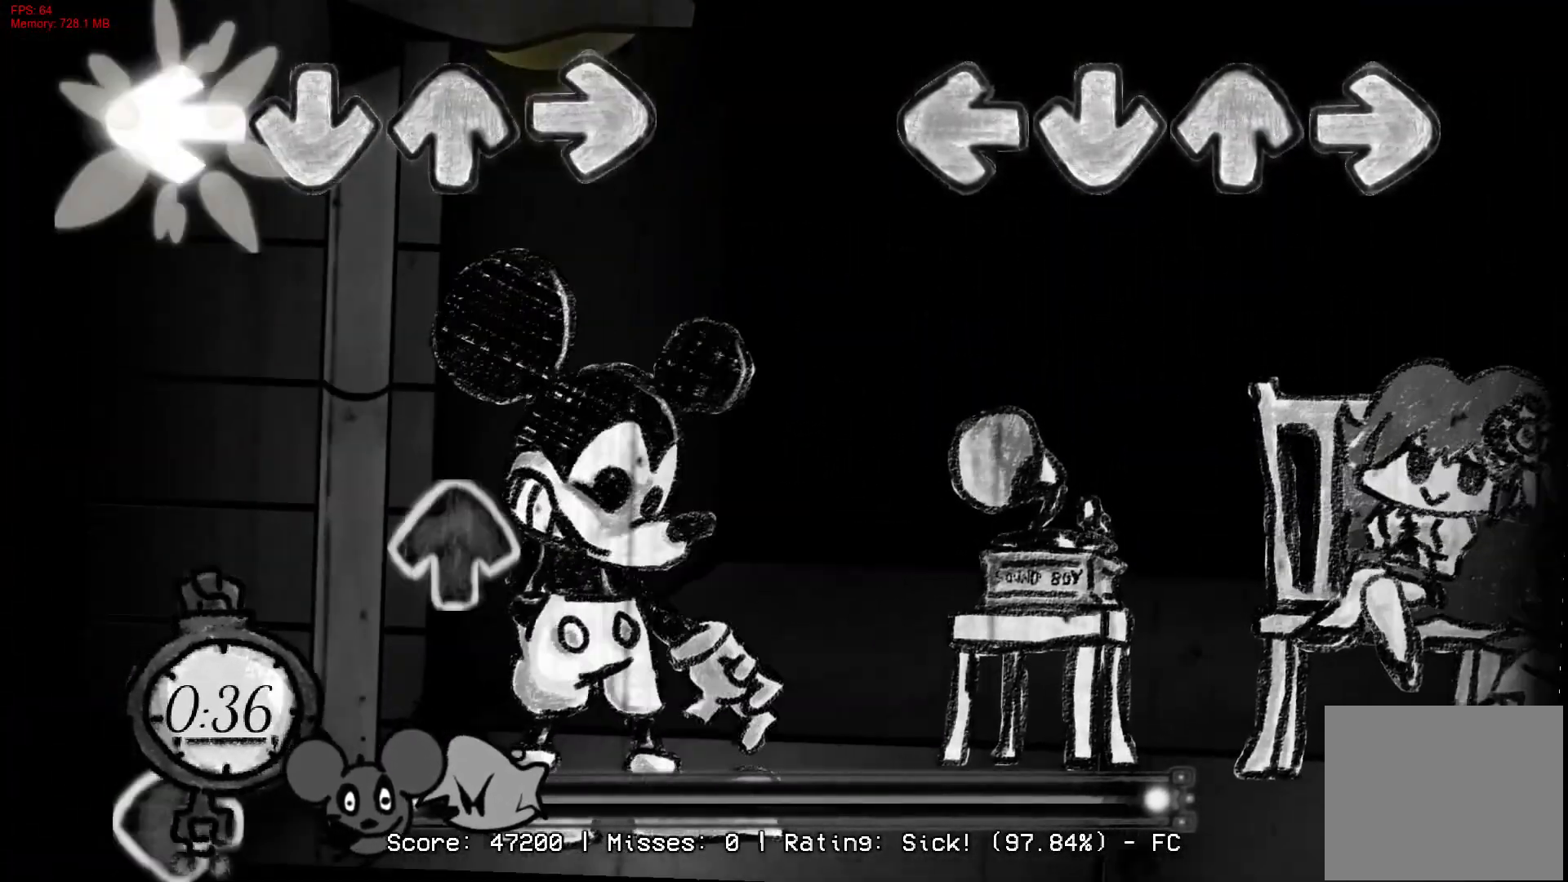
{"buttons": [], "right_stick": "center", "events": []}
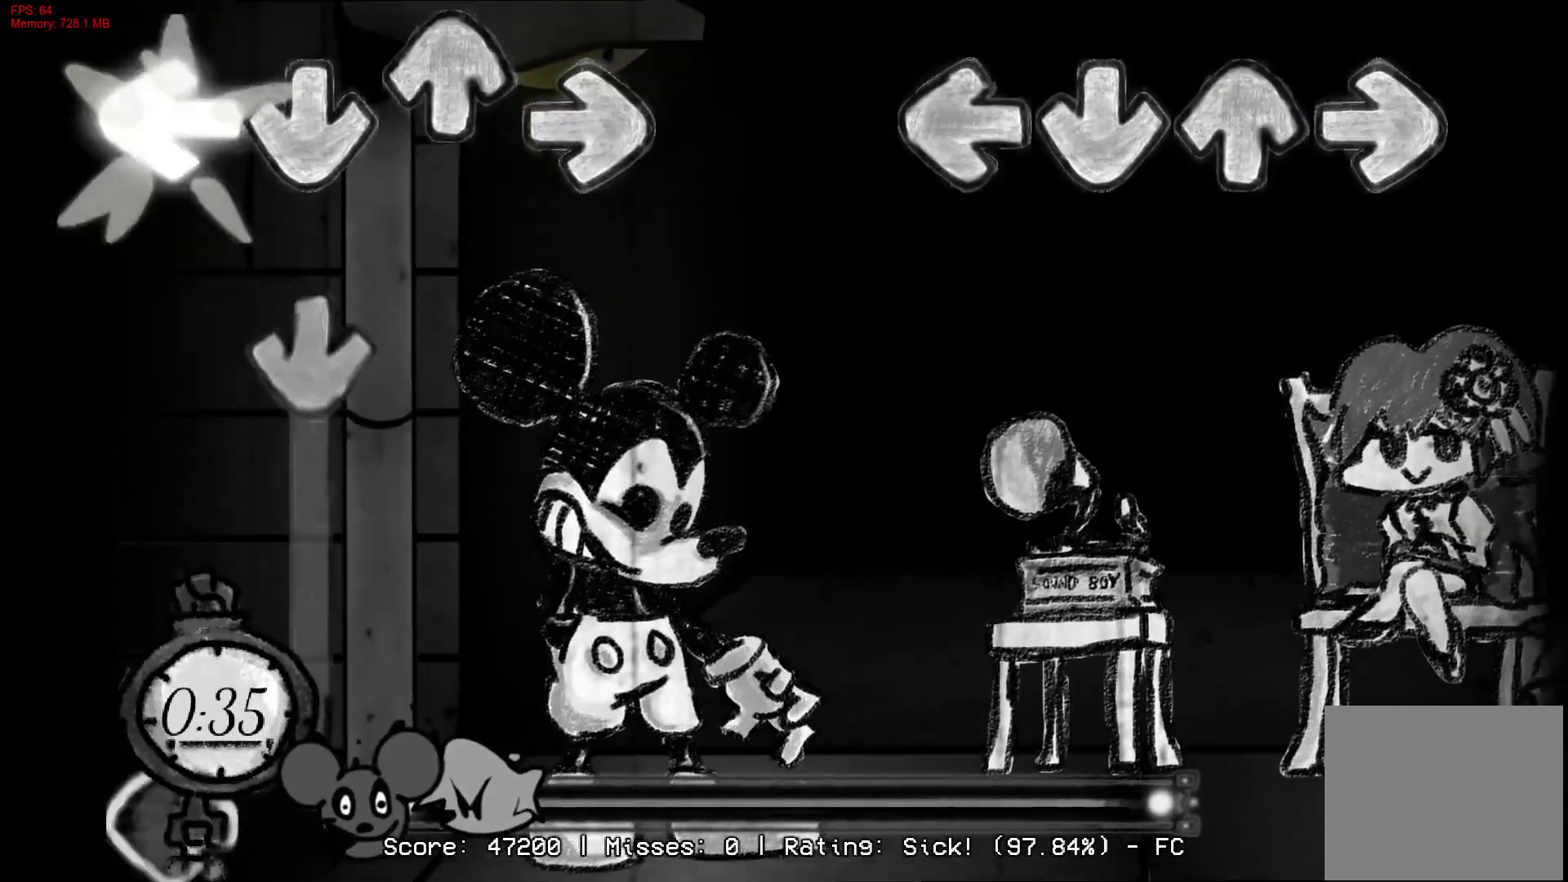
{"buttons": [], "right_stick": "center", "events": []}
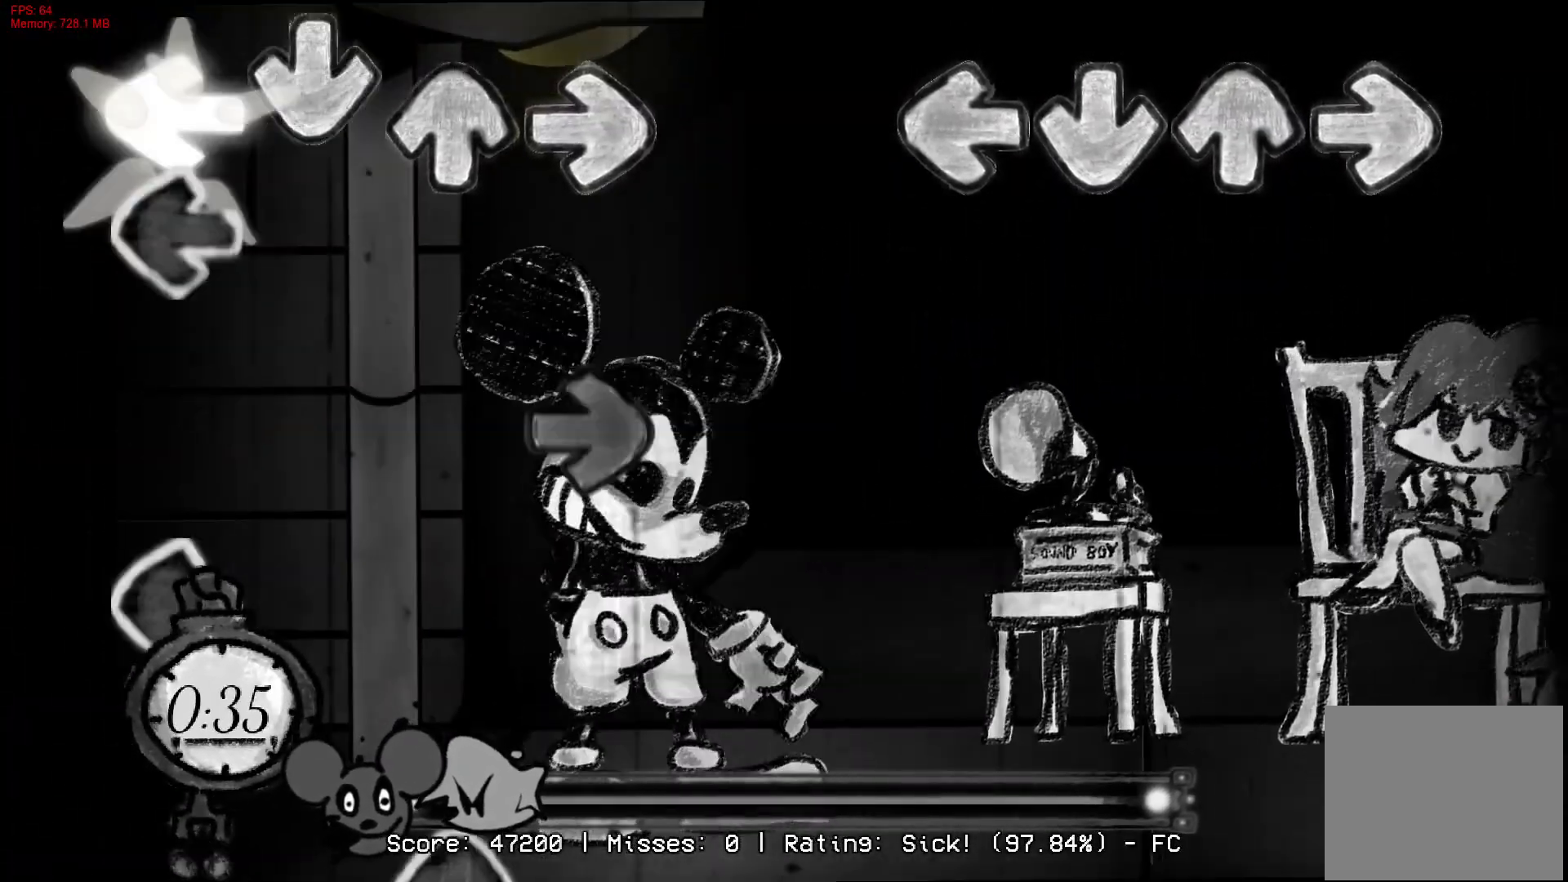
{"buttons": [], "right_stick": "center", "events": []}
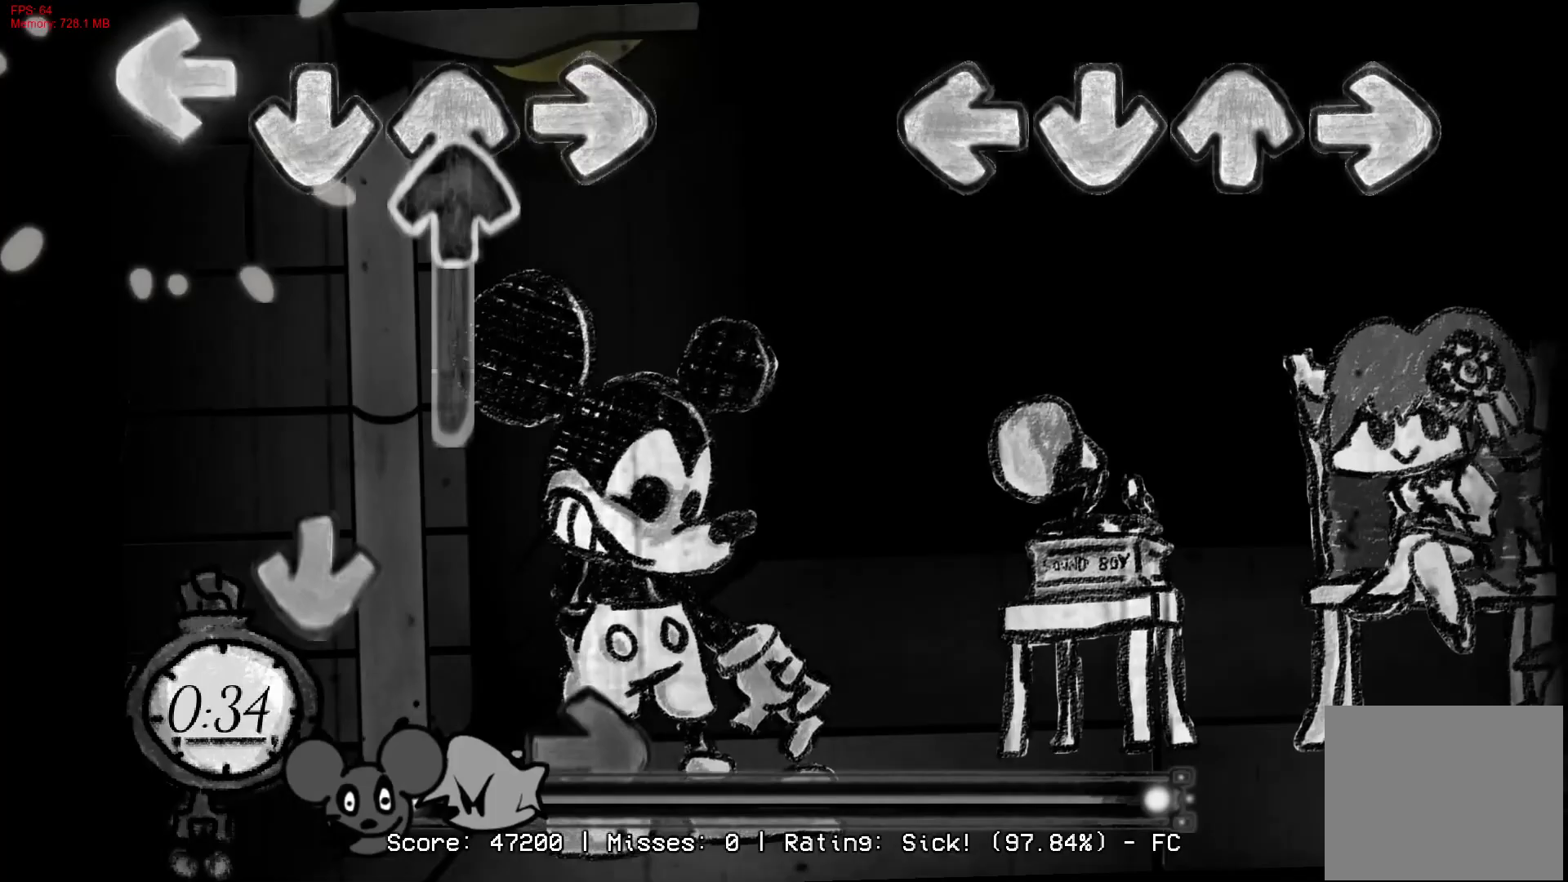
{"buttons": [], "right_stick": "center", "events": []}
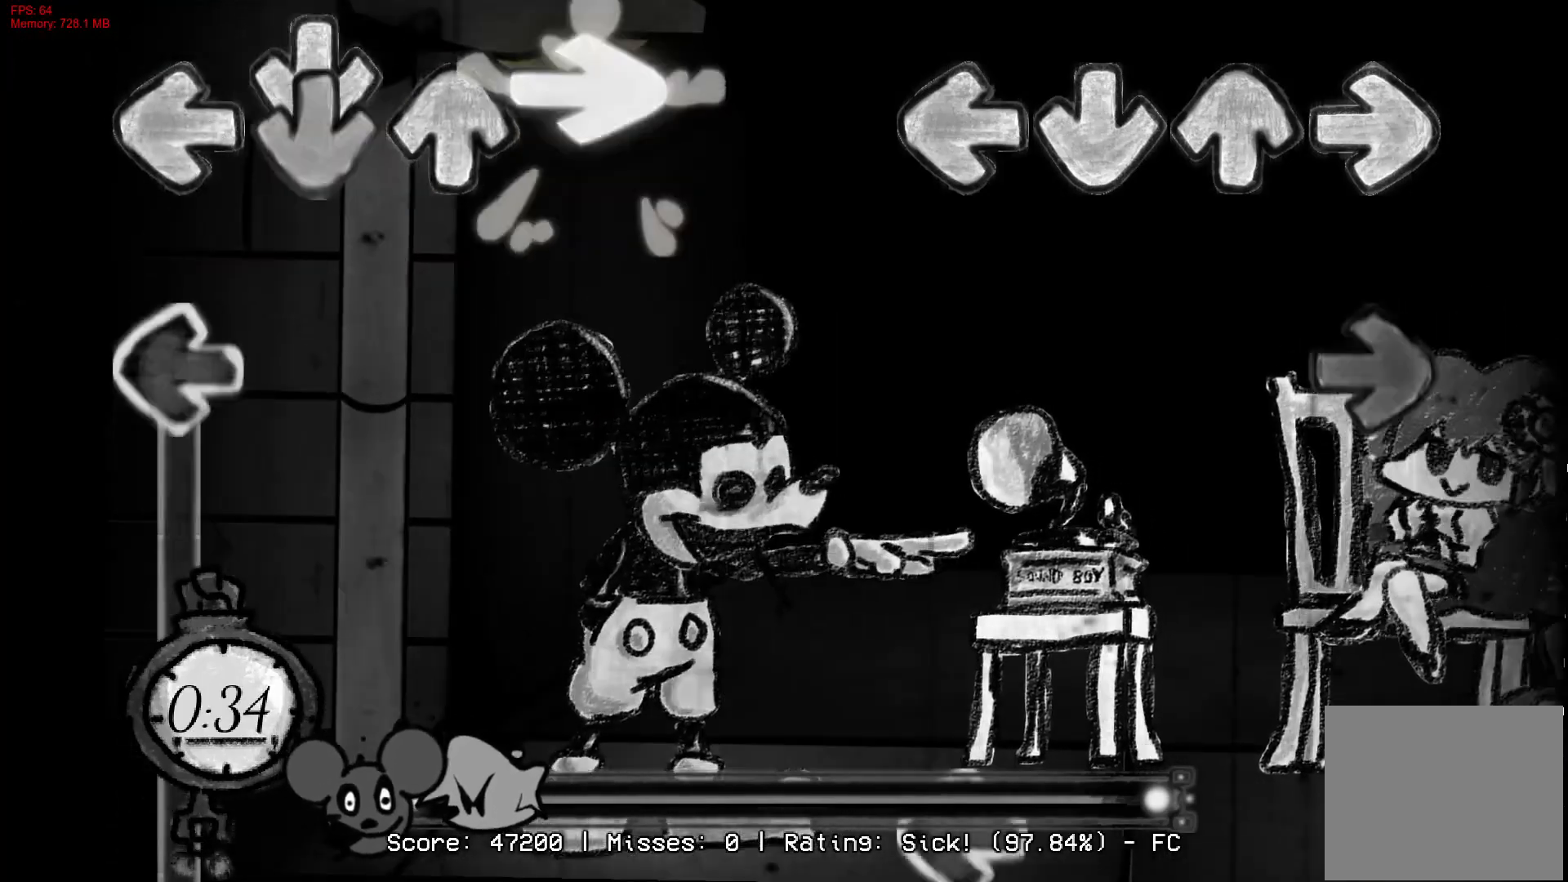
{"buttons": ["L1"], "right_stick": "center", "events": [[183, "R1", "down"], [317, "R1", "up"], [467, "L1", "down"]]}
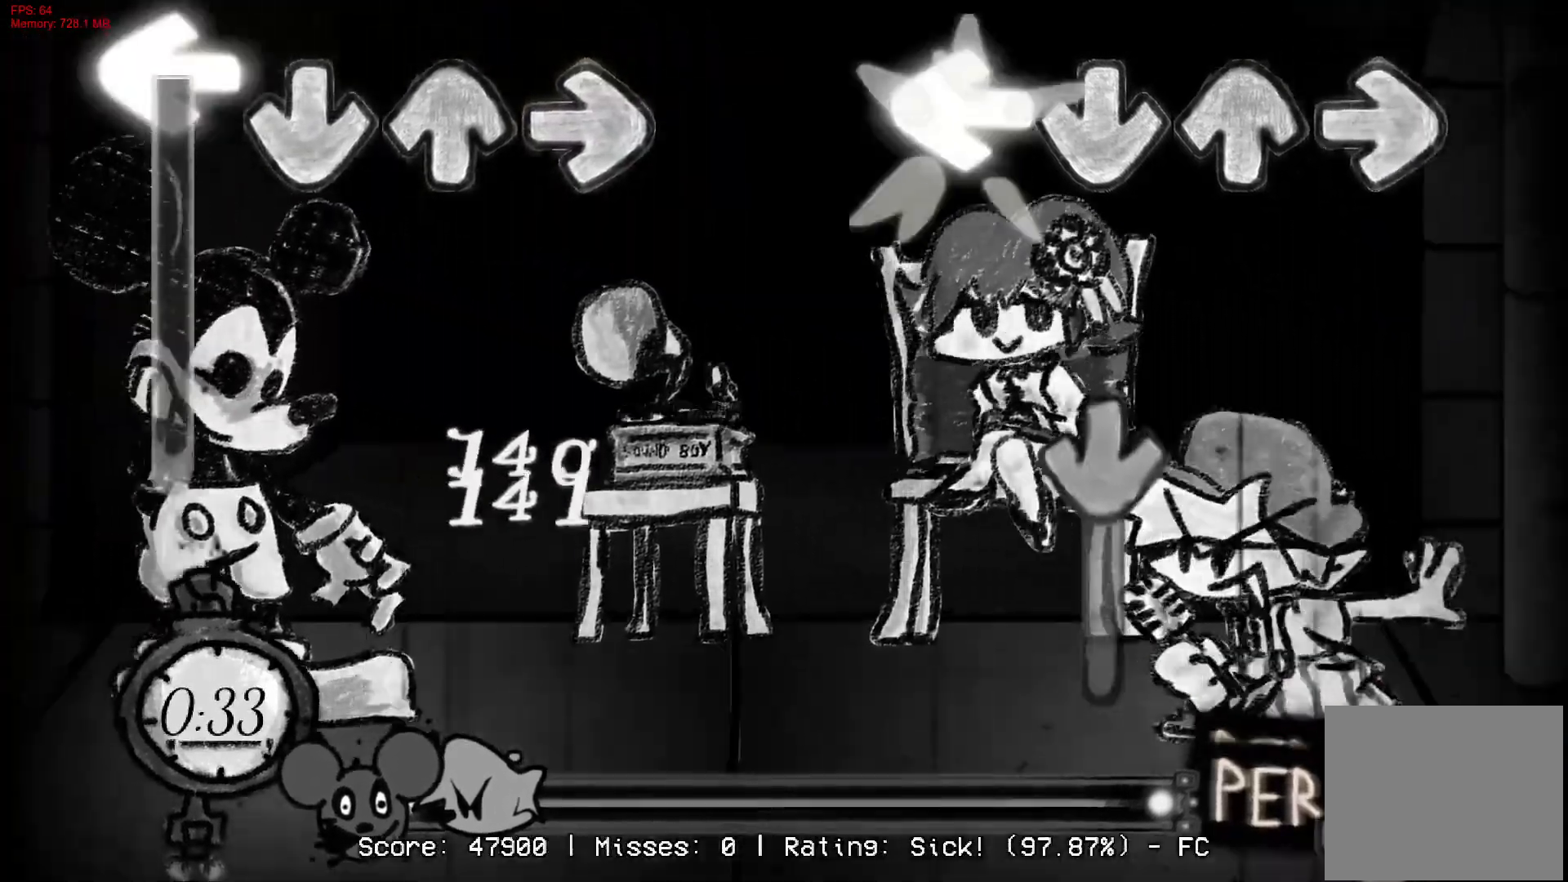
{"buttons": ["CROSS", "R1"], "right_stick": "center", "events": [[100, "L1", "up"], [233, "CROSS", "down"], [500, "R1", "down"]]}
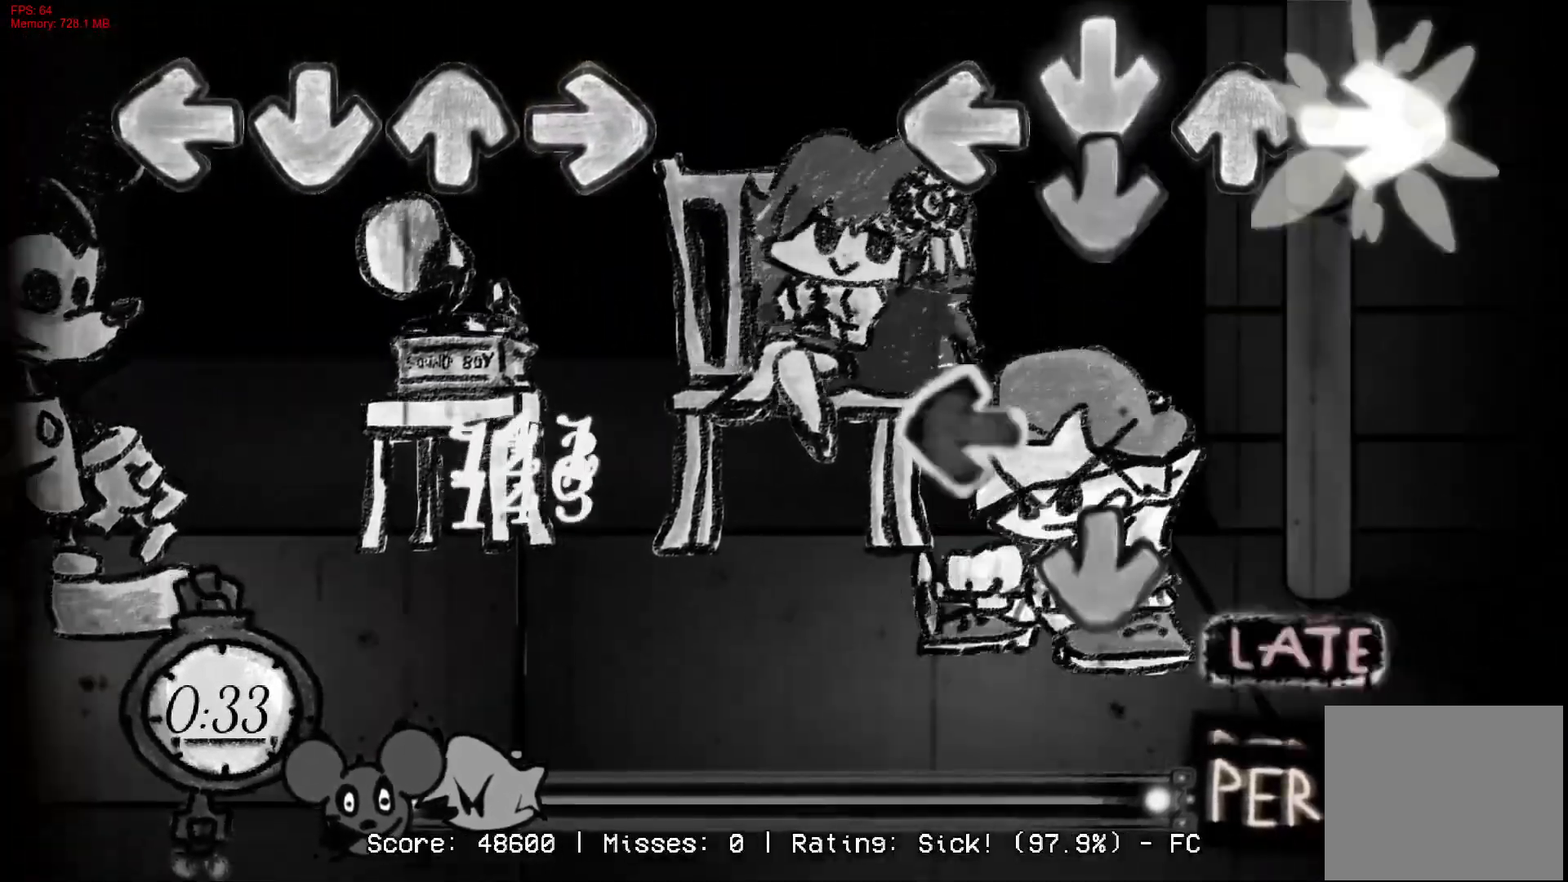
{"buttons": ["CROSS"], "right_stick": "center", "events": [[33, "CROSS", "up"], [117, "R1", "up"], [133, "CROSS", "down"], [200, "L1", "down"], [267, "CROSS", "up"], [333, "L1", "up"], [367, "CROSS", "down"]]}
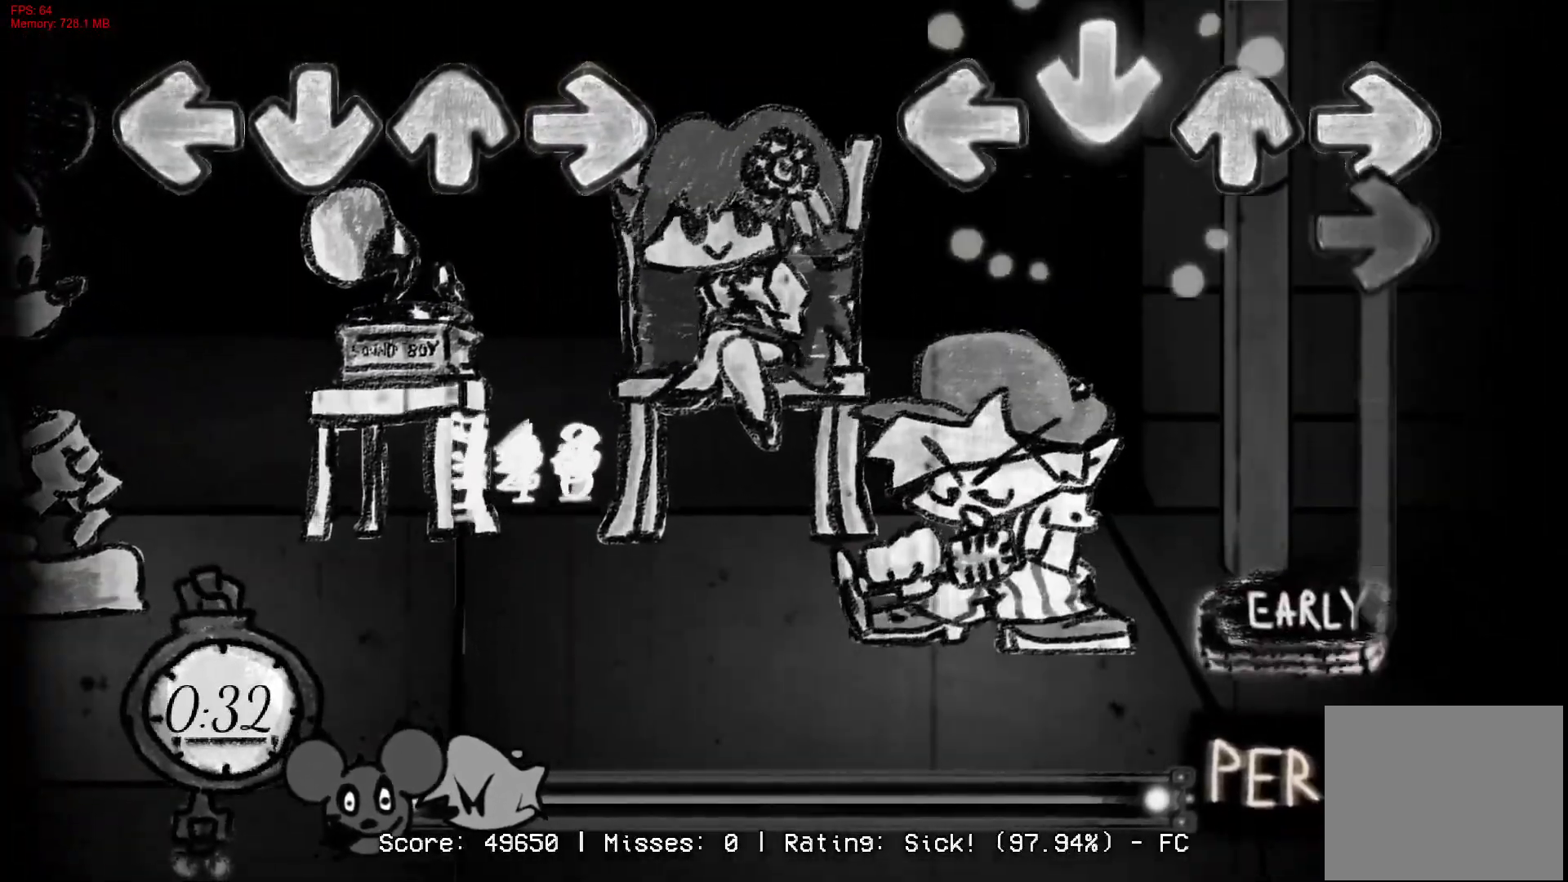
{"buttons": ["R1"], "right_stick": "center", "events": [[83, "R1", "down"], [117, "CROSS", "up"]]}
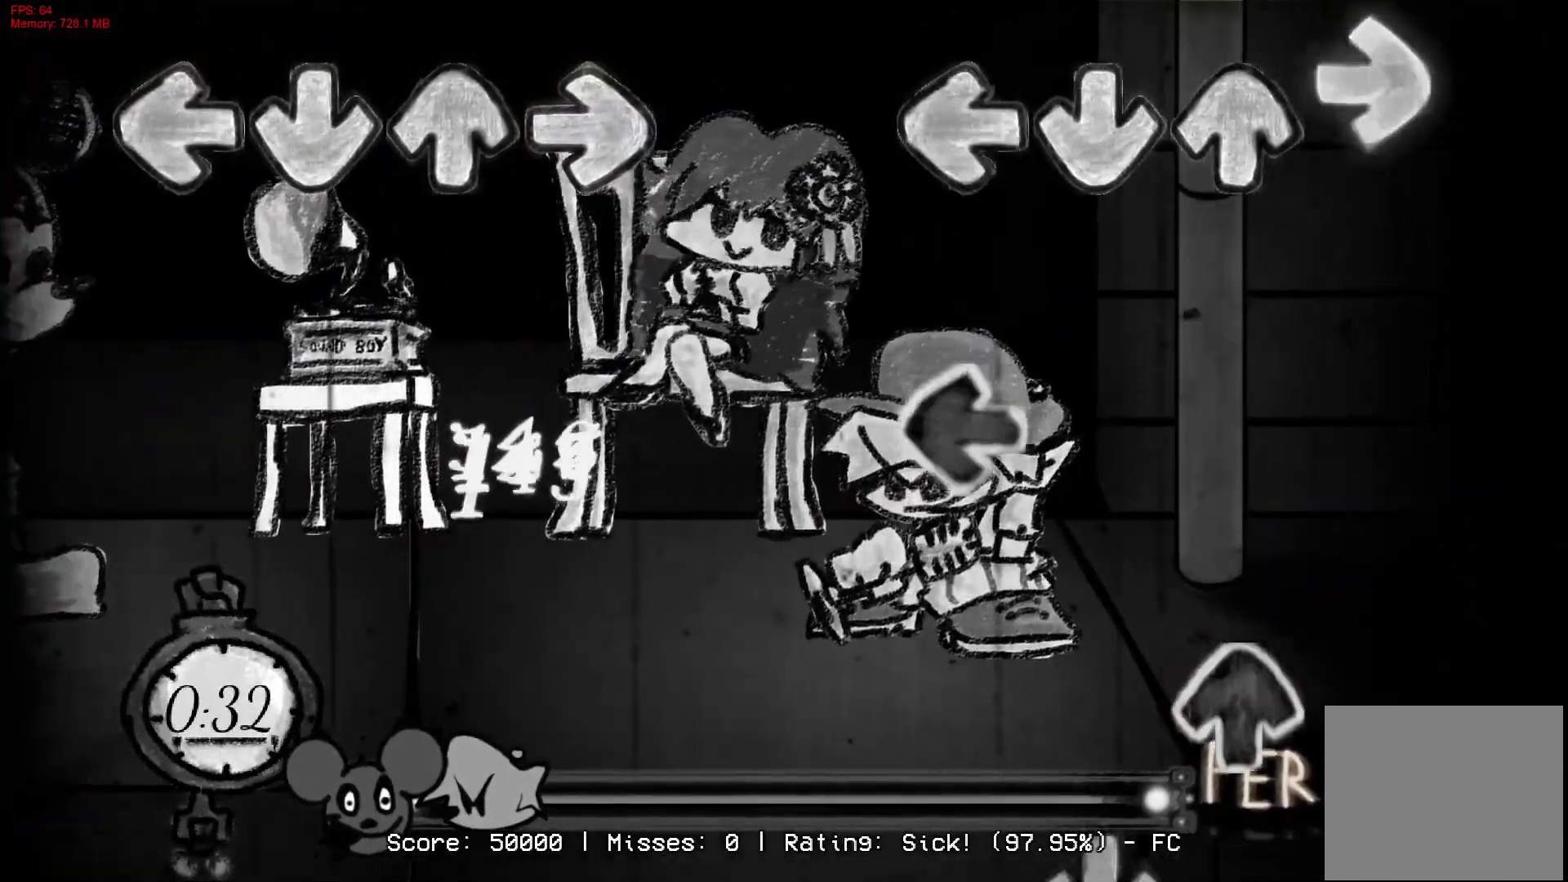
{"buttons": ["DPAD_UP"], "right_stick": "center", "events": [[200, "L1", "down"], [200, "R1", "up"], [383, "L1", "up"], [417, "DPAD_UP", "down"]]}
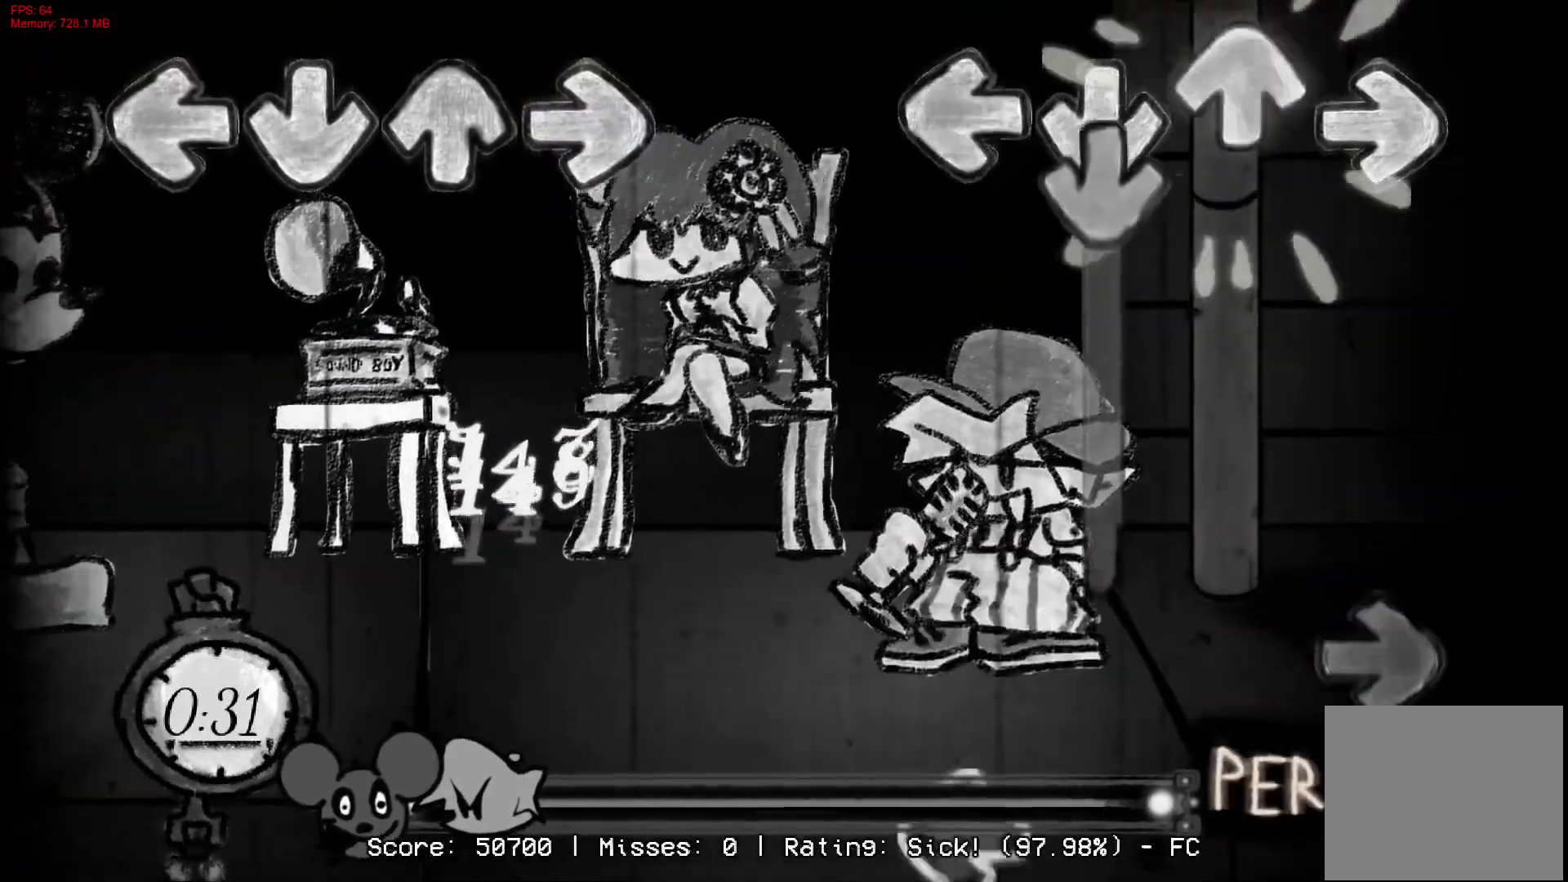
{"buttons": ["L1"], "right_stick": "center", "events": [[33, "DPAD_UP", "up"], [50, "CROSS", "down"], [383, "R1", "down"], [417, "CROSS", "up"], [450, "L1", "down"], [500, "R1", "up"]]}
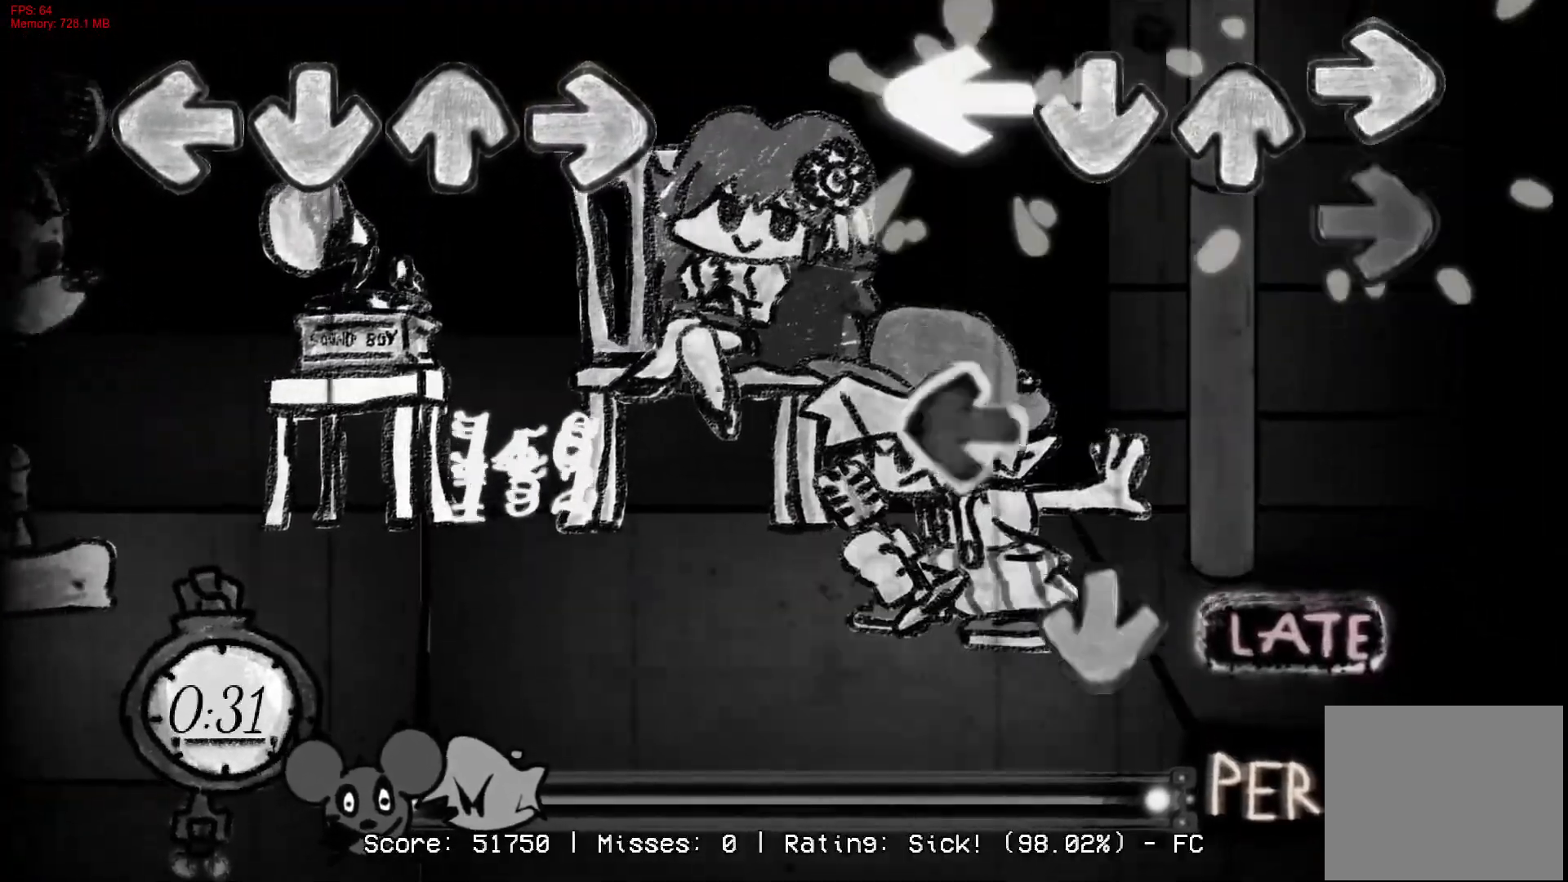
{"buttons": ["CROSS"], "right_stick": "center", "events": [[67, "L1", "up"], [100, "R1", "down"], [200, "L1", "down"], [250, "R1", "up"], [350, "CROSS", "down"], [350, "L1", "up"]]}
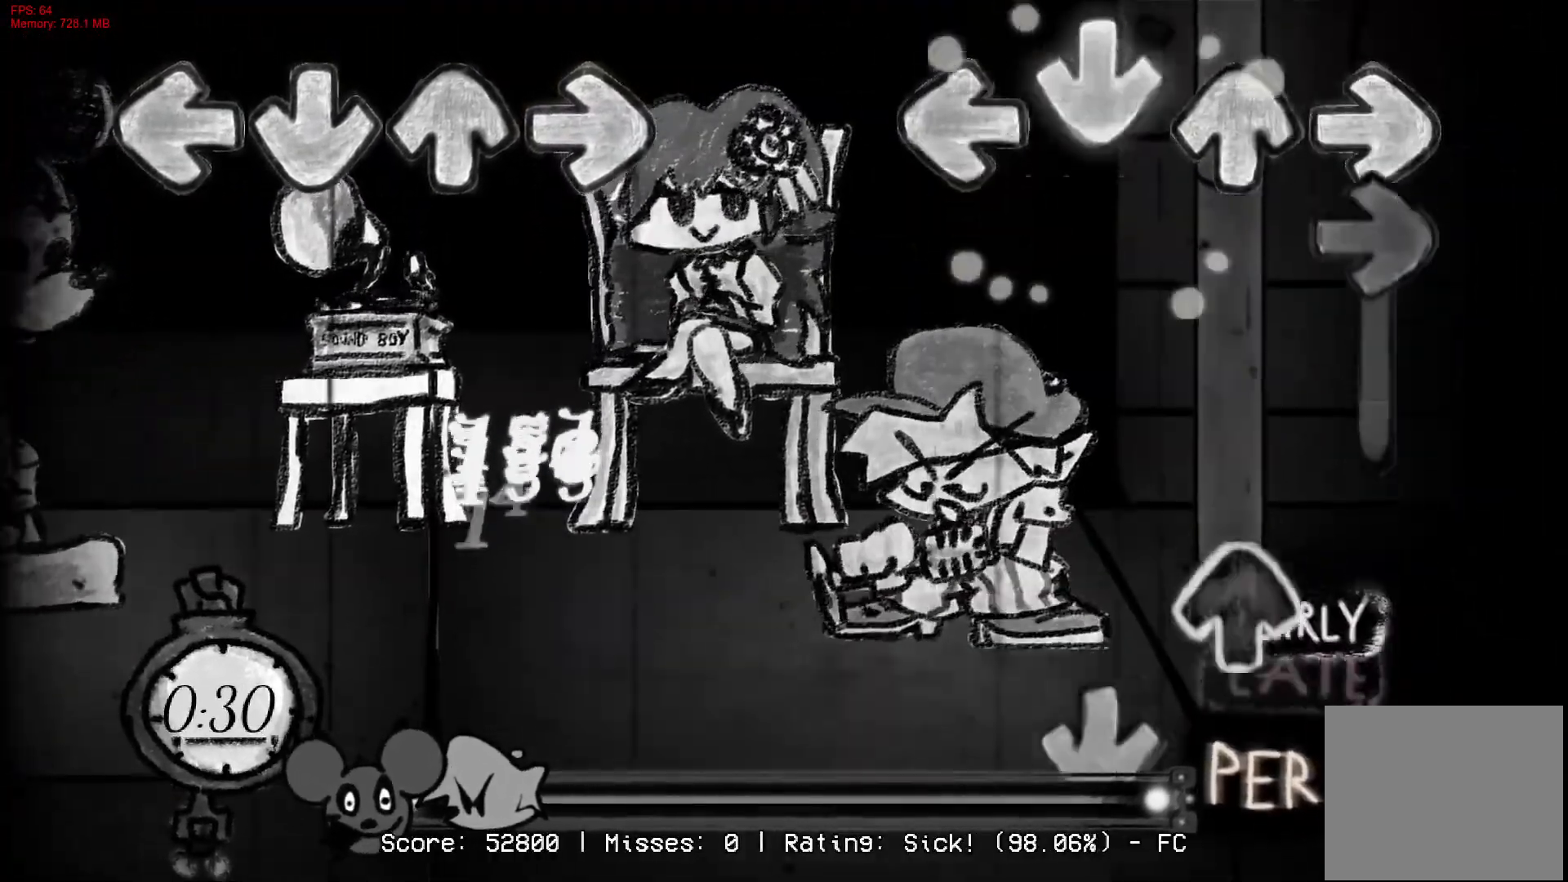
{"buttons": ["CROSS"], "right_stick": "center", "events": [[33, "CROSS", "up"], [100, "R1", "down"], [367, "DPAD_UP", "down"], [400, "R1", "up"], [483, "CROSS", "down"], [483, "DPAD_UP", "up"]]}
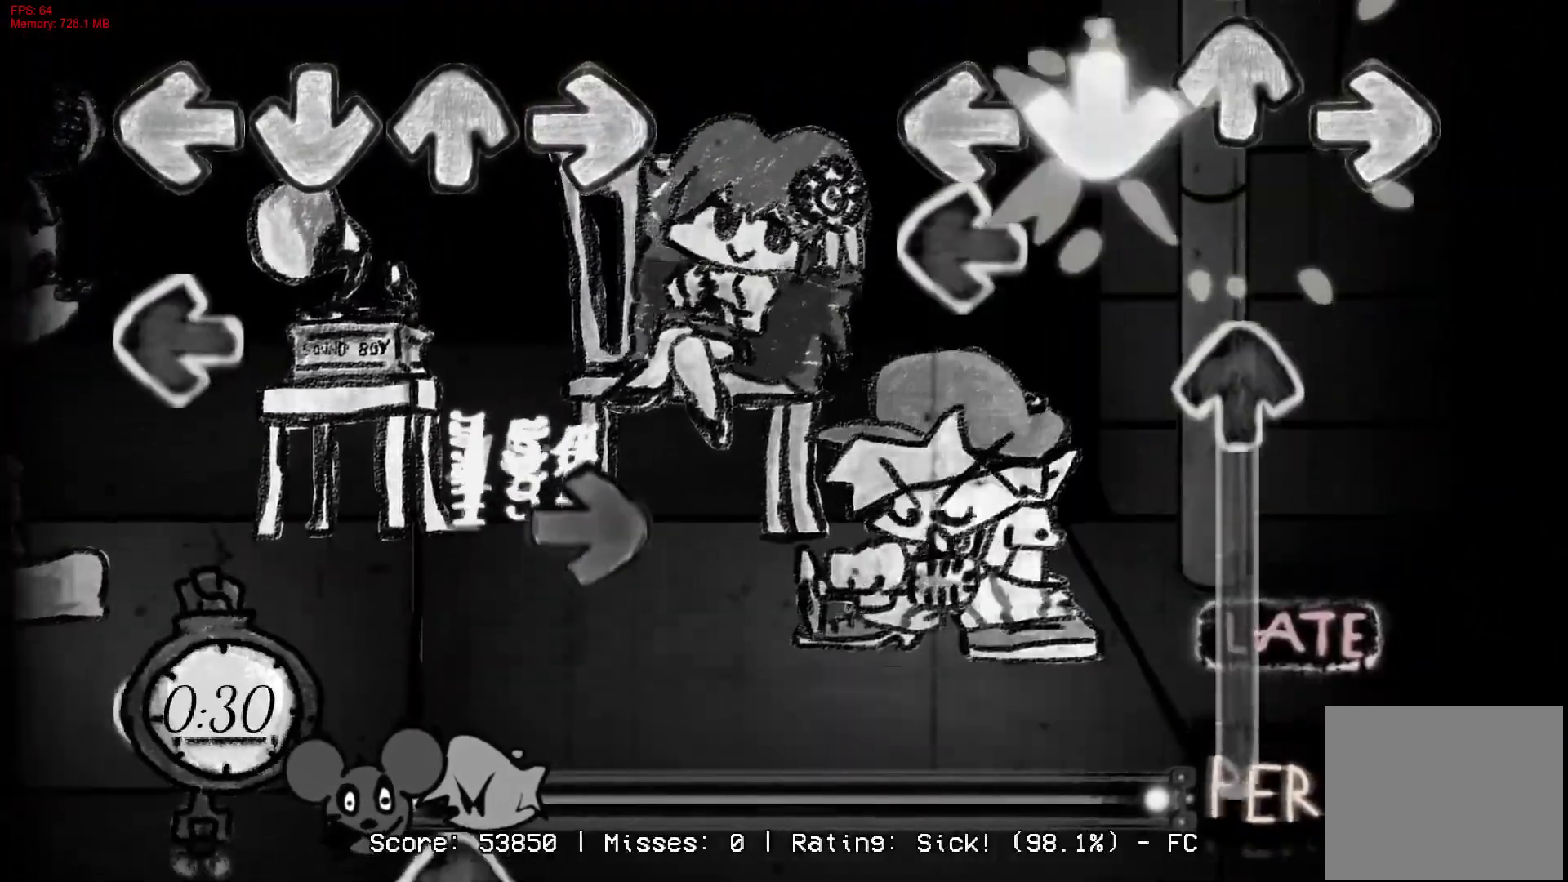
{"buttons": ["DPAD_UP"], "right_stick": "center", "events": [[117, "L1", "down"], [133, "CROSS", "up"], [233, "L1", "up"], [267, "DPAD_UP", "down"]]}
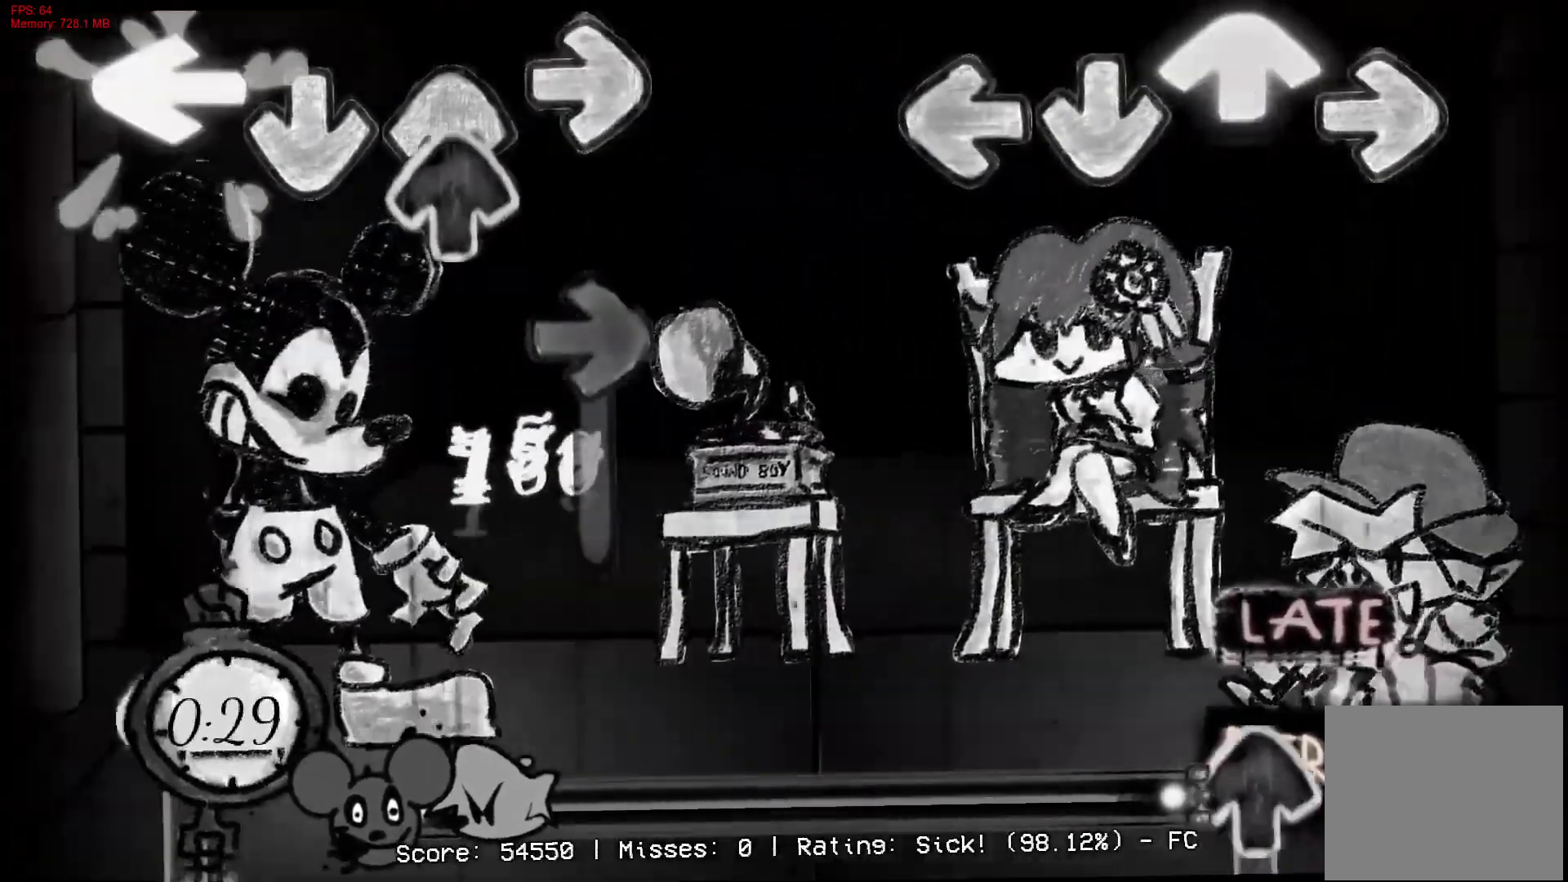
{"buttons": [], "right_stick": "center", "events": [[317, "DPAD_UP", "up"]]}
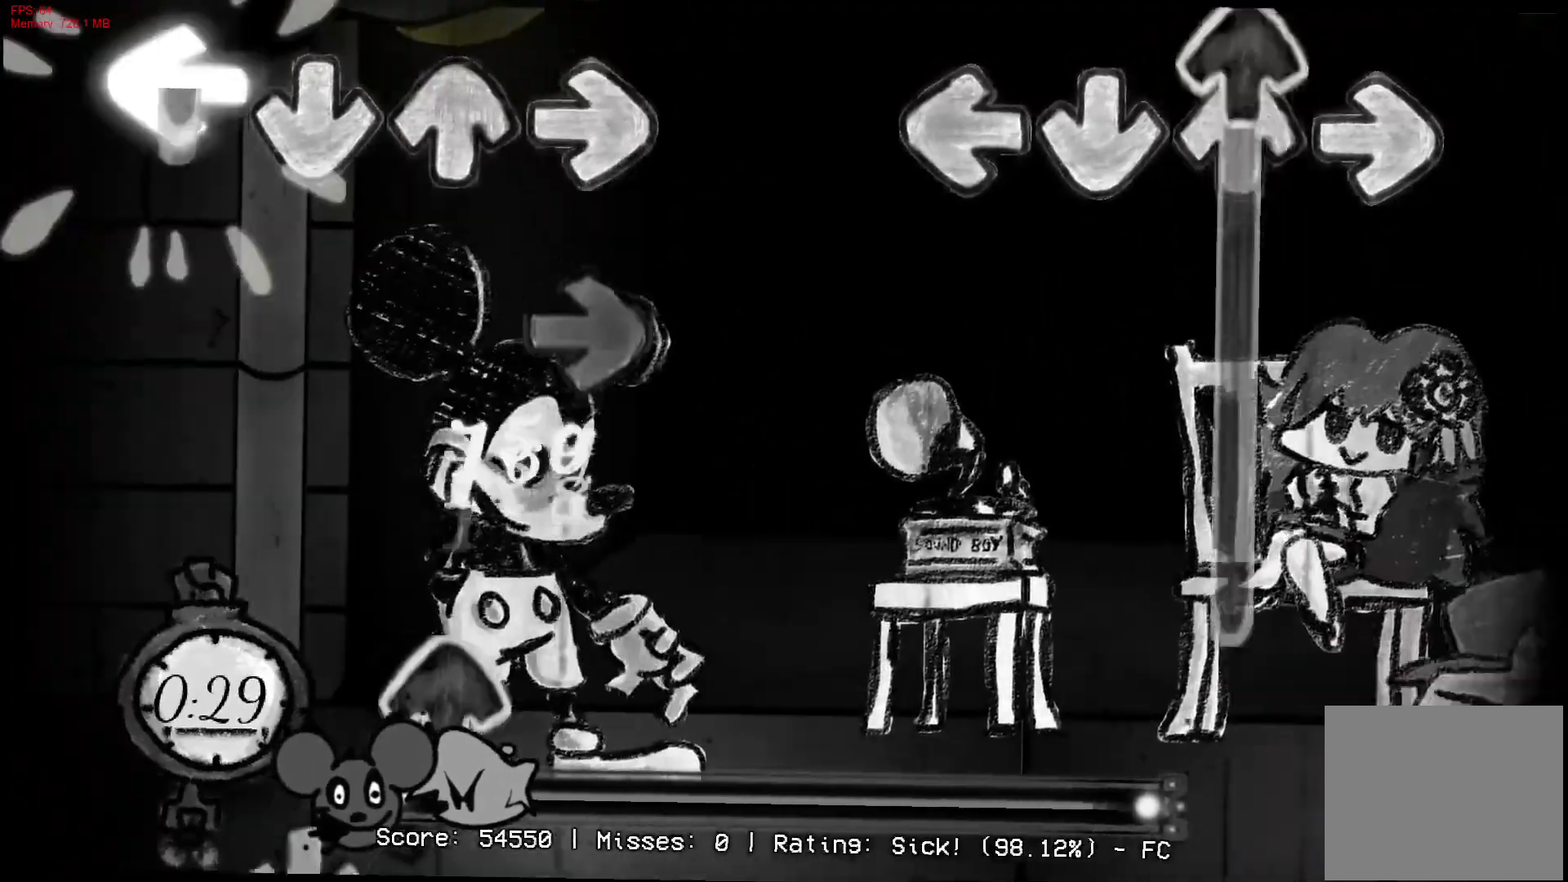
{"buttons": ["DPAD_UP"], "right_stick": "center", "events": [[17, "DPAD_UP", "down"]]}
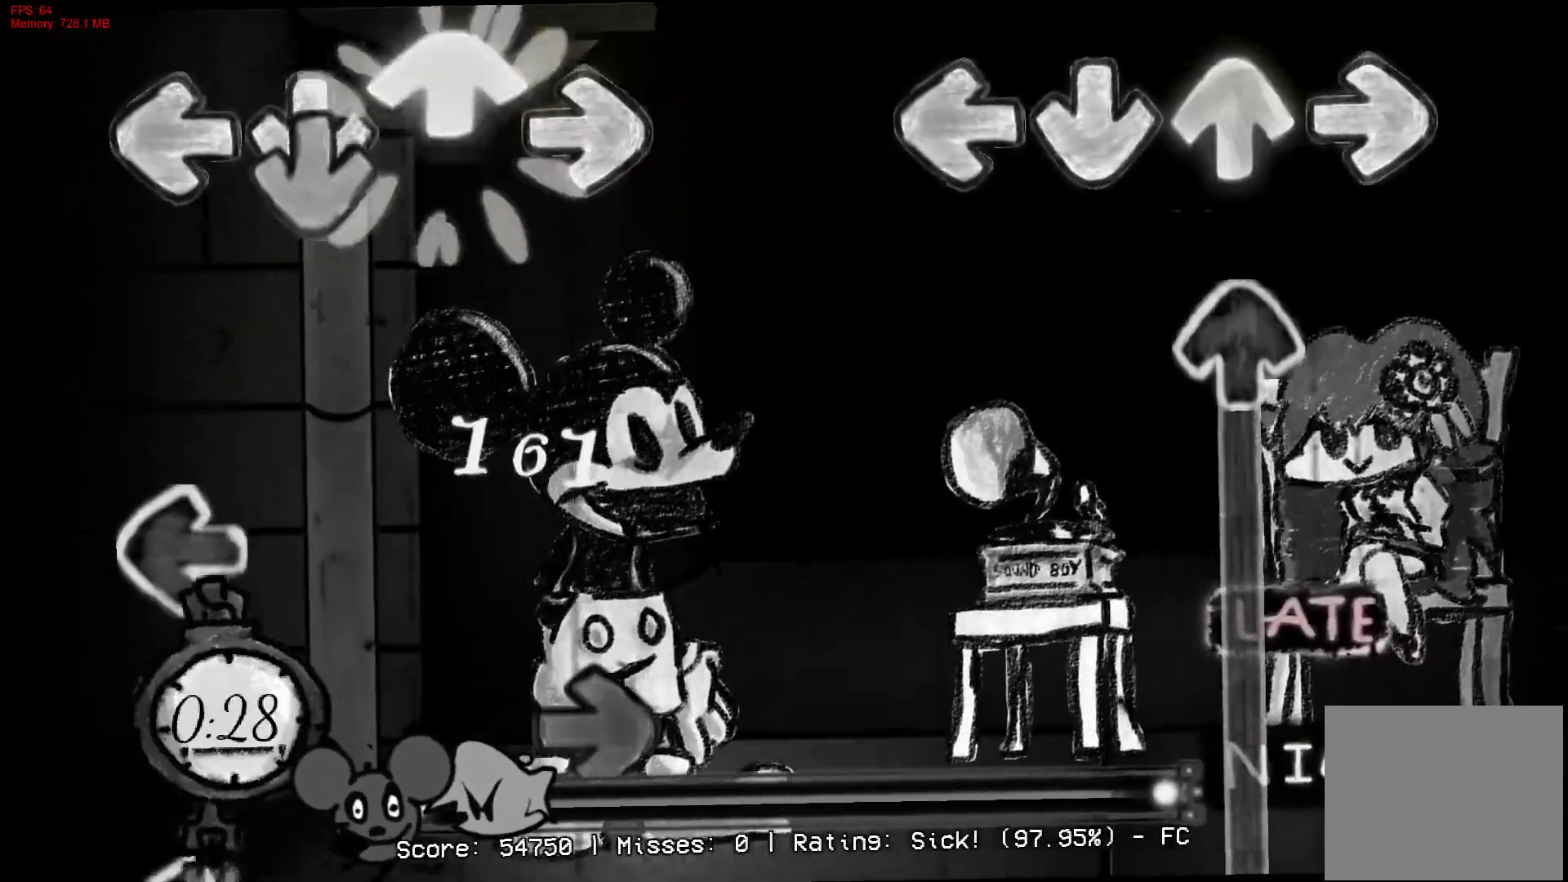
{"buttons": ["DPAD_UP"], "right_stick": "center", "events": [[50, "DPAD_UP", "up"], [183, "DPAD_UP", "down"]]}
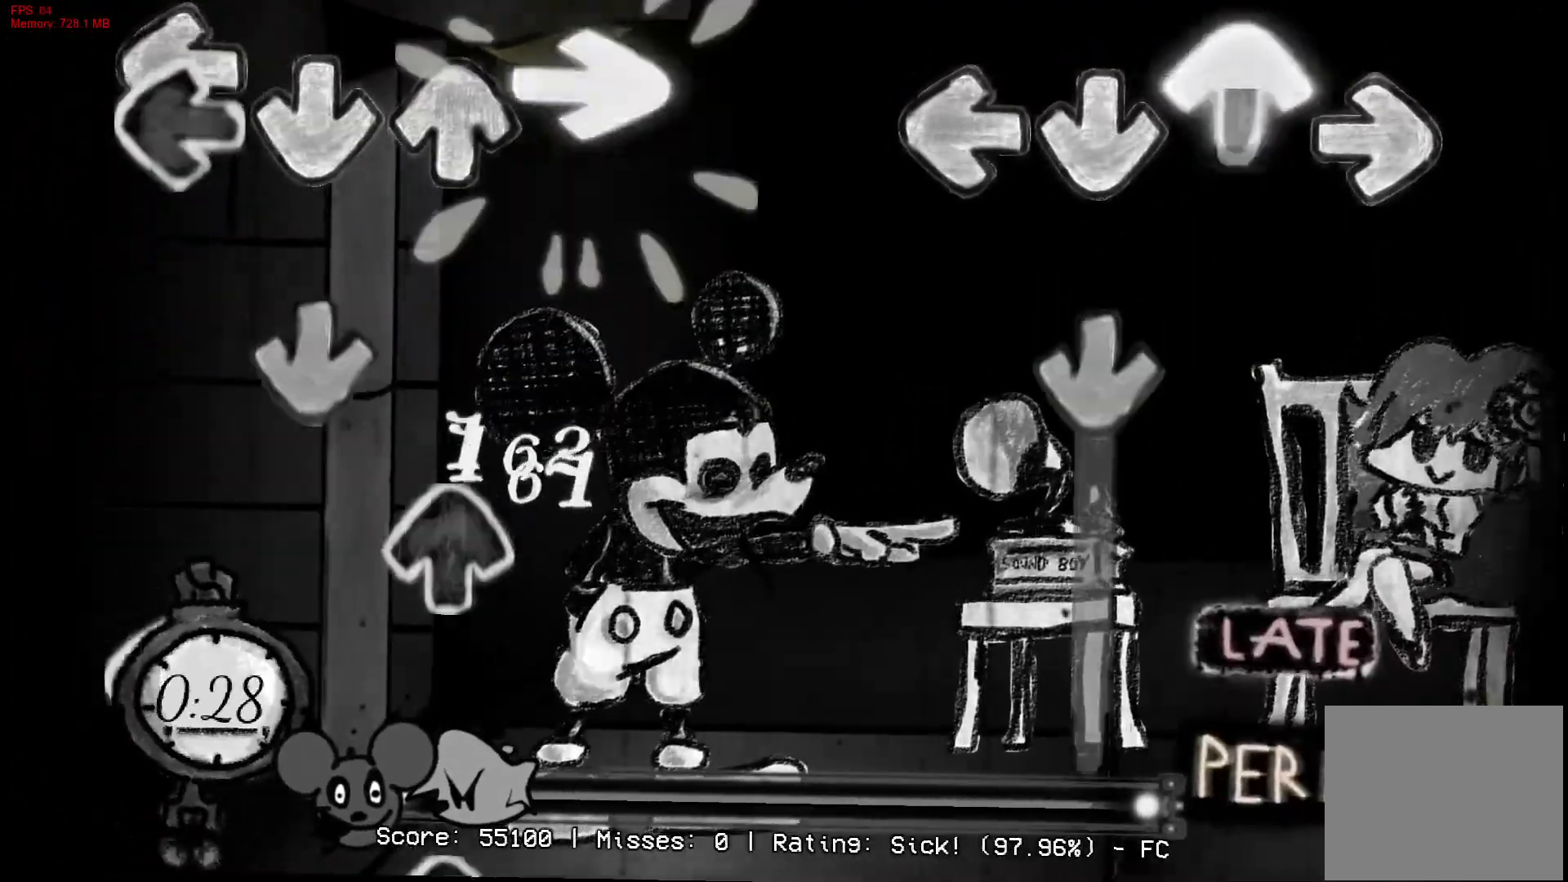
{"buttons": ["CROSS"], "right_stick": "center", "events": [[150, "CROSS", "down"], [217, "DPAD_UP", "up"]]}
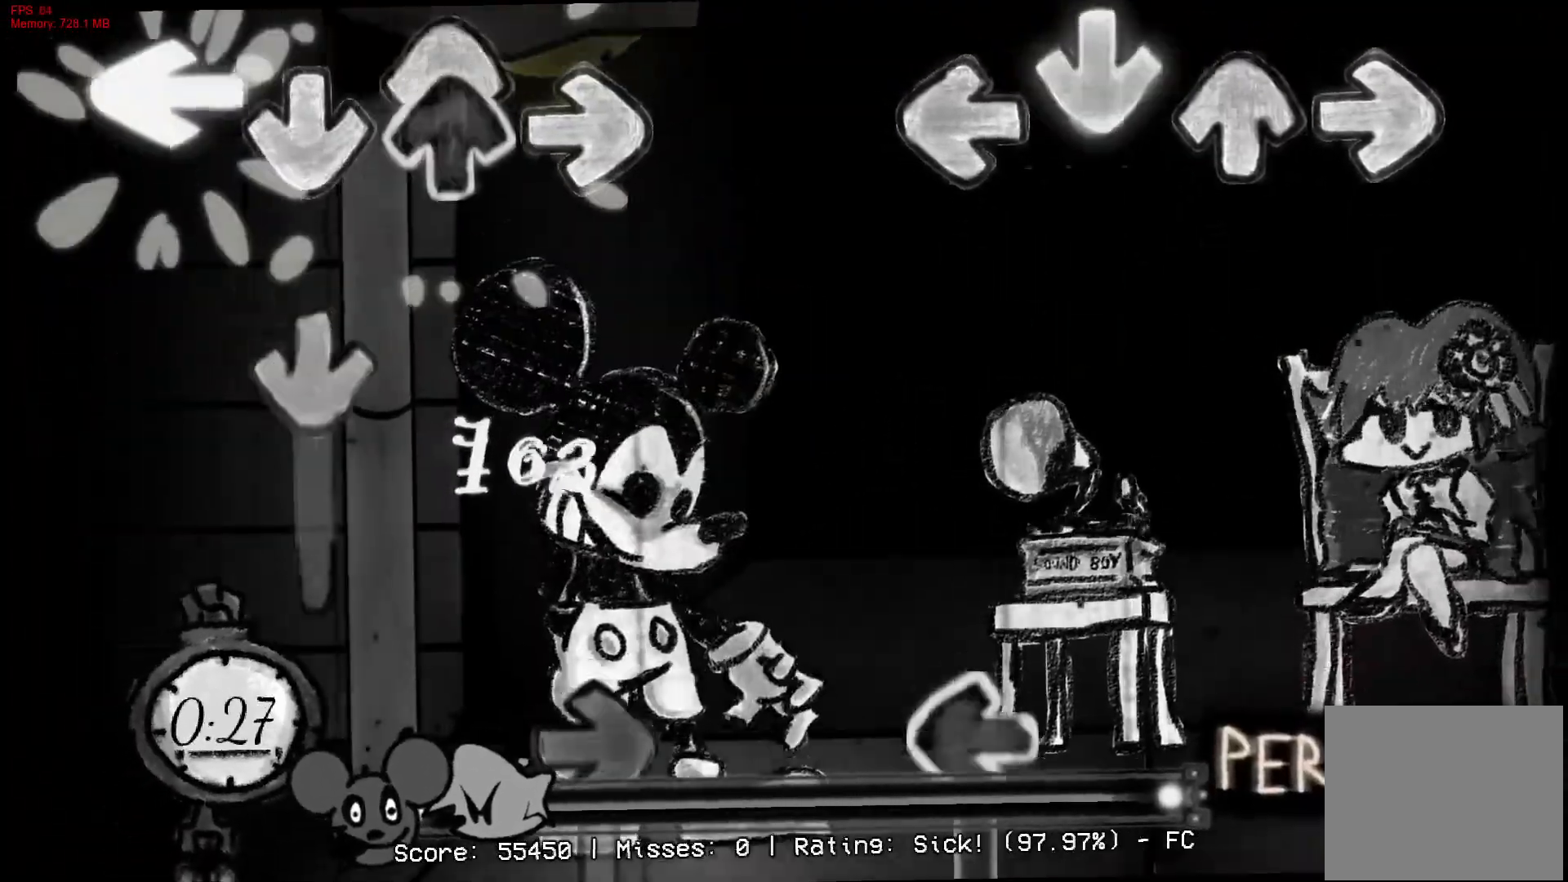
{"buttons": ["L1"], "right_stick": "center", "events": [[83, "CROSS", "up"], [417, "L1", "down"]]}
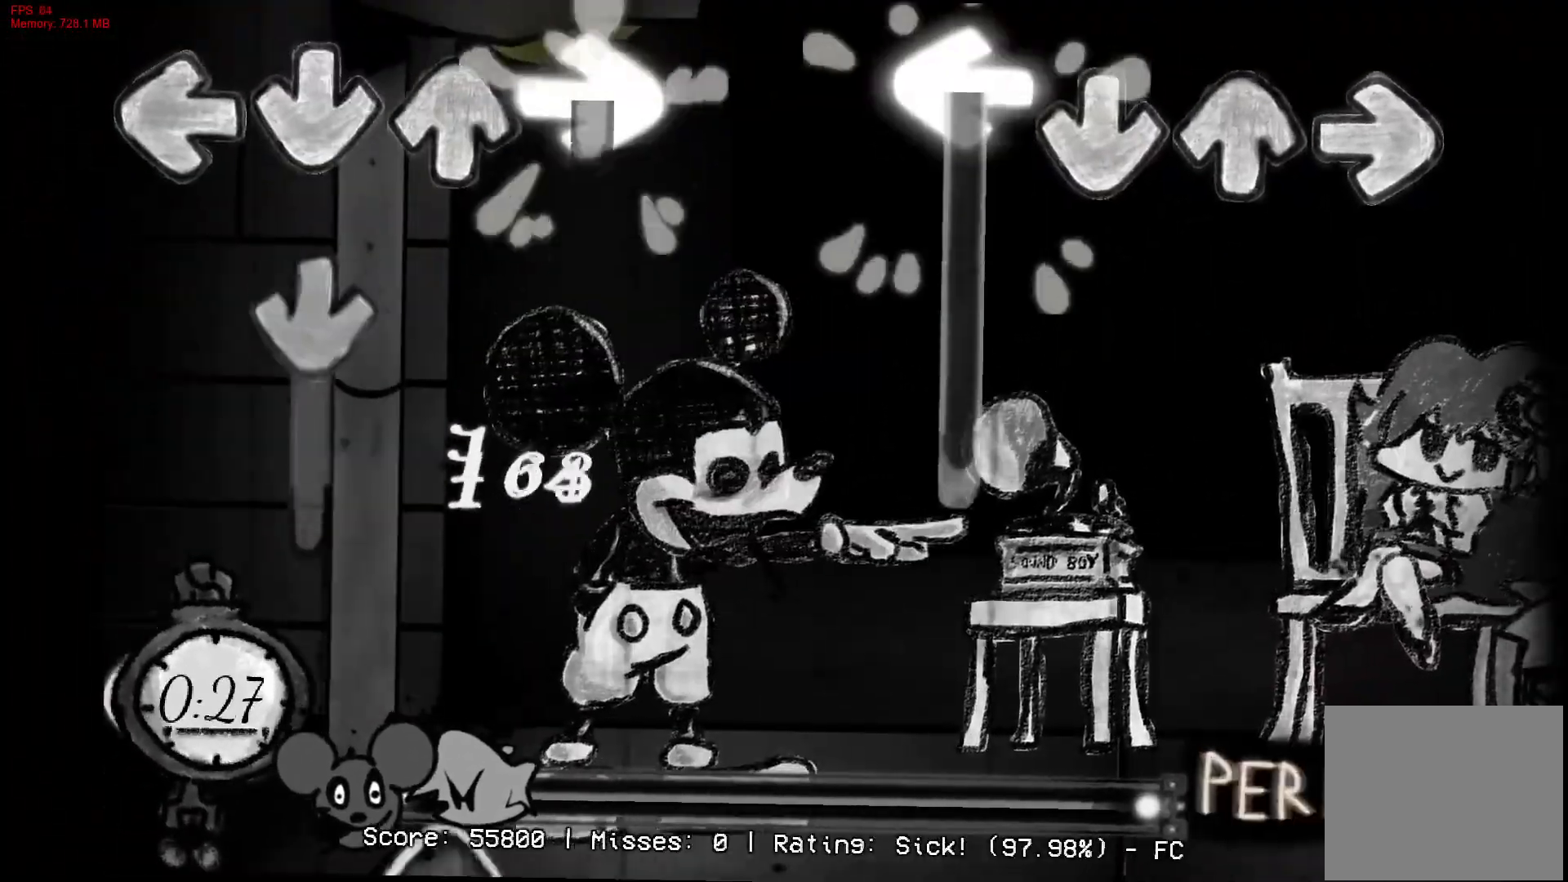
{"buttons": [], "right_stick": "center", "events": [[417, "L1", "up"]]}
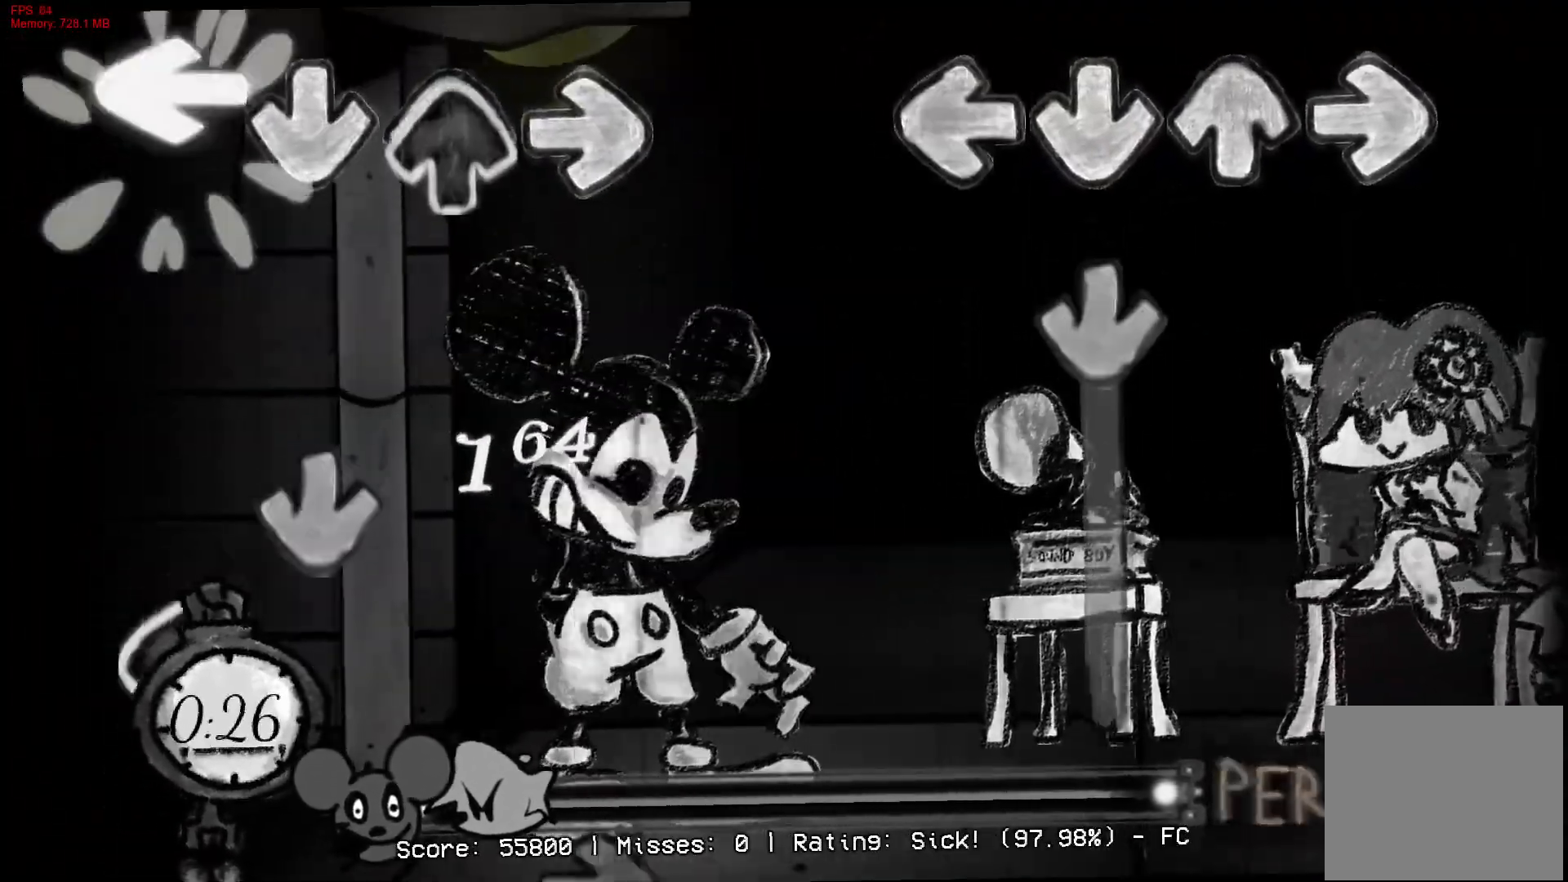
{"buttons": ["CROSS"], "right_stick": "center", "events": [[167, "CROSS", "down"]]}
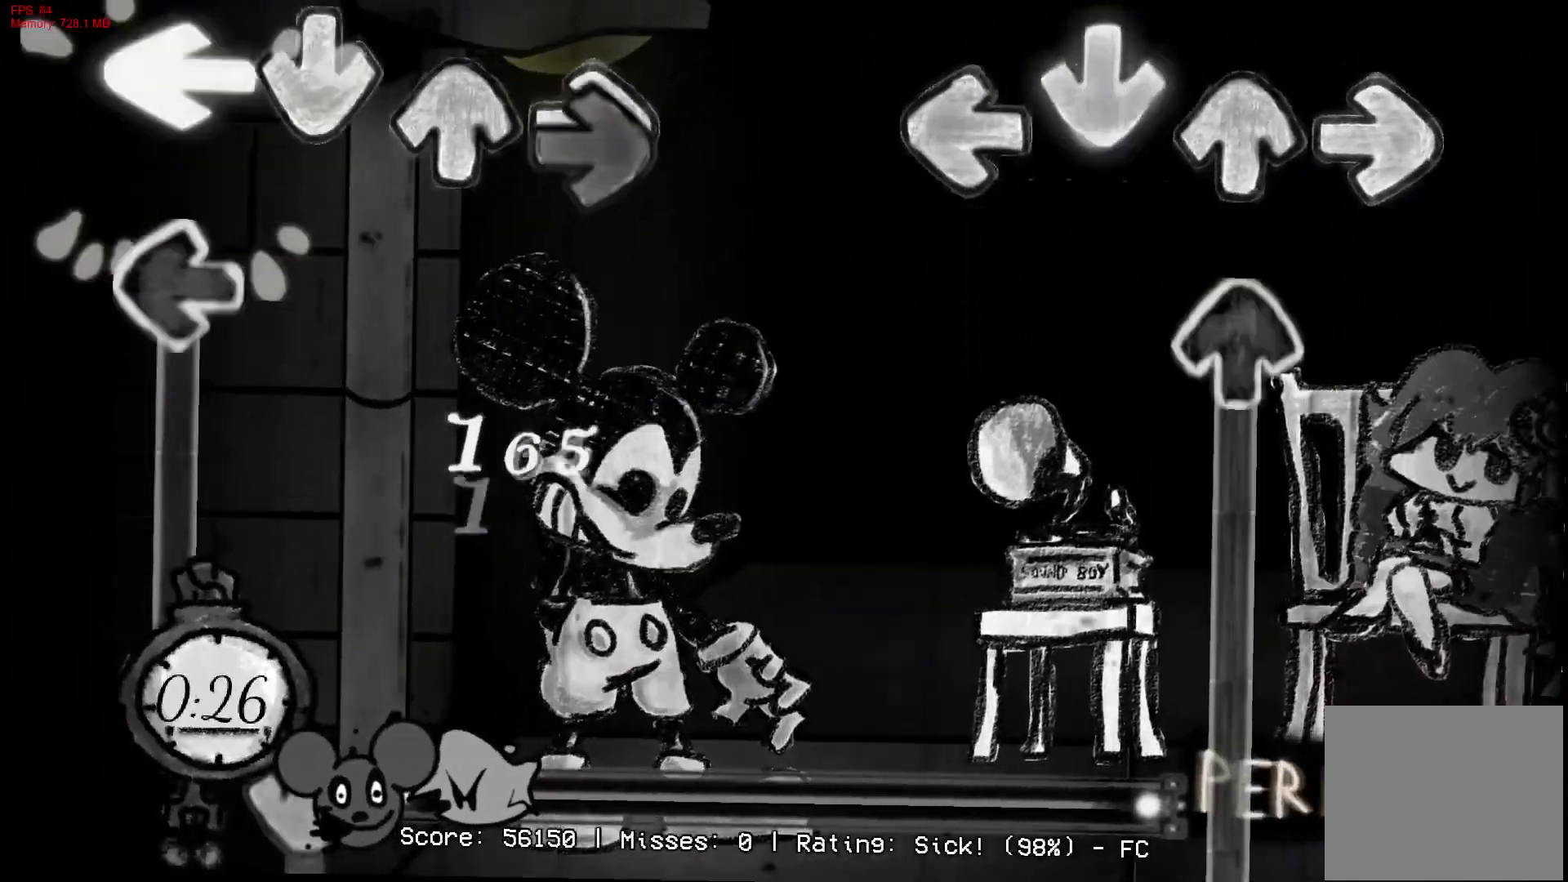
{"buttons": ["DPAD_UP"], "right_stick": "center", "events": [[167, "DPAD_UP", "down"], [200, "CROSS", "up"]]}
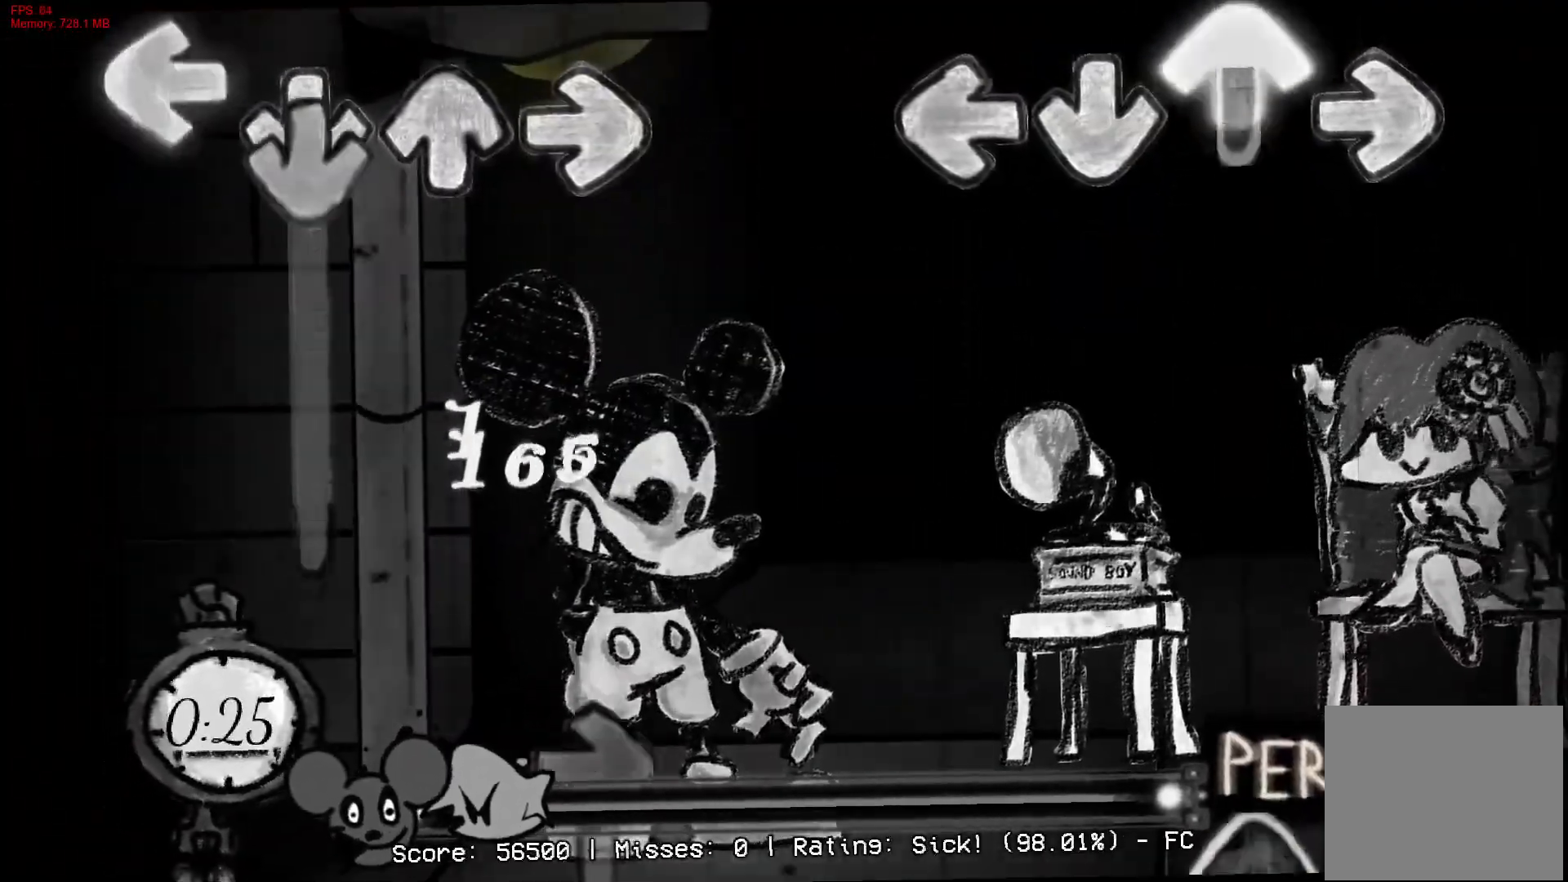
{"buttons": [], "right_stick": "center", "events": [[150, "DPAD_UP", "up"]]}
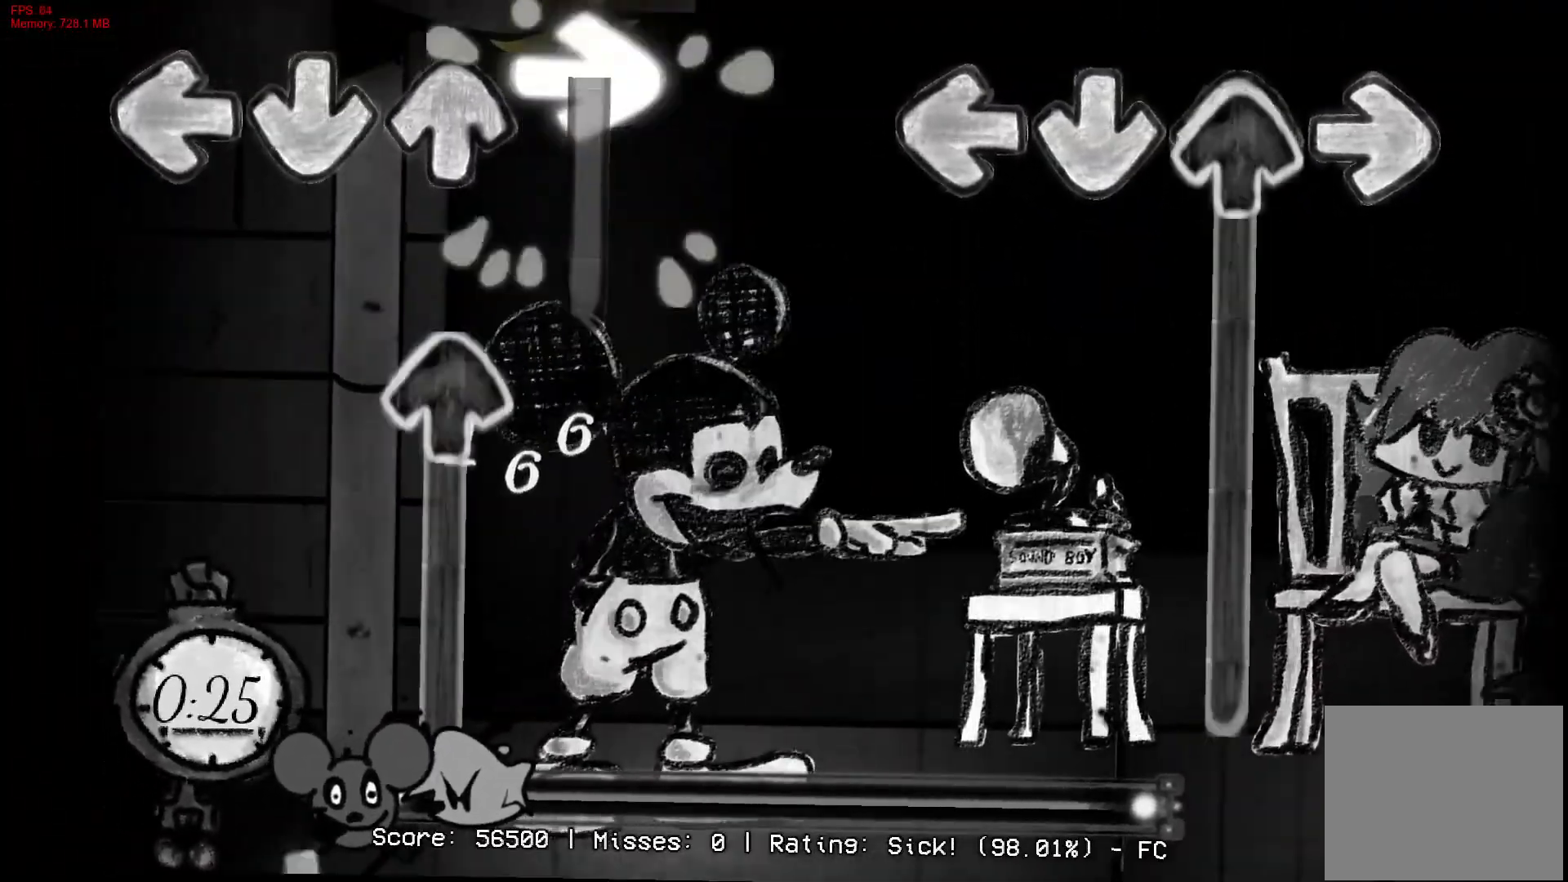
{"buttons": ["DPAD_UP"], "right_stick": "center", "events": [[17, "DPAD_UP", "down"]]}
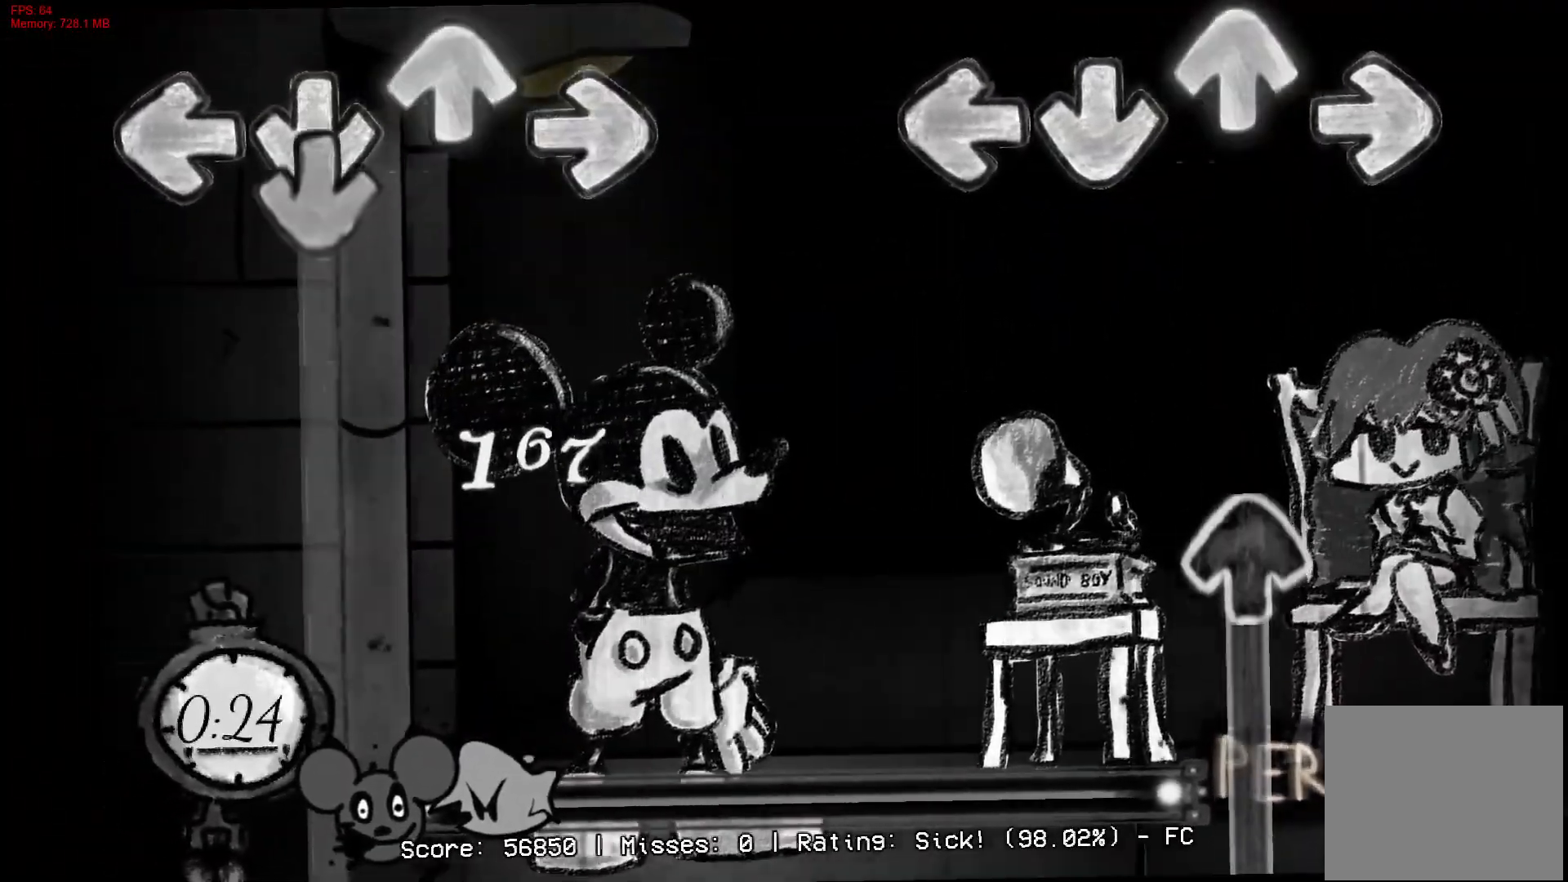
{"buttons": ["DPAD_UP"], "right_stick": "center", "events": [[67, "DPAD_UP", "up"], [317, "DPAD_UP", "down"]]}
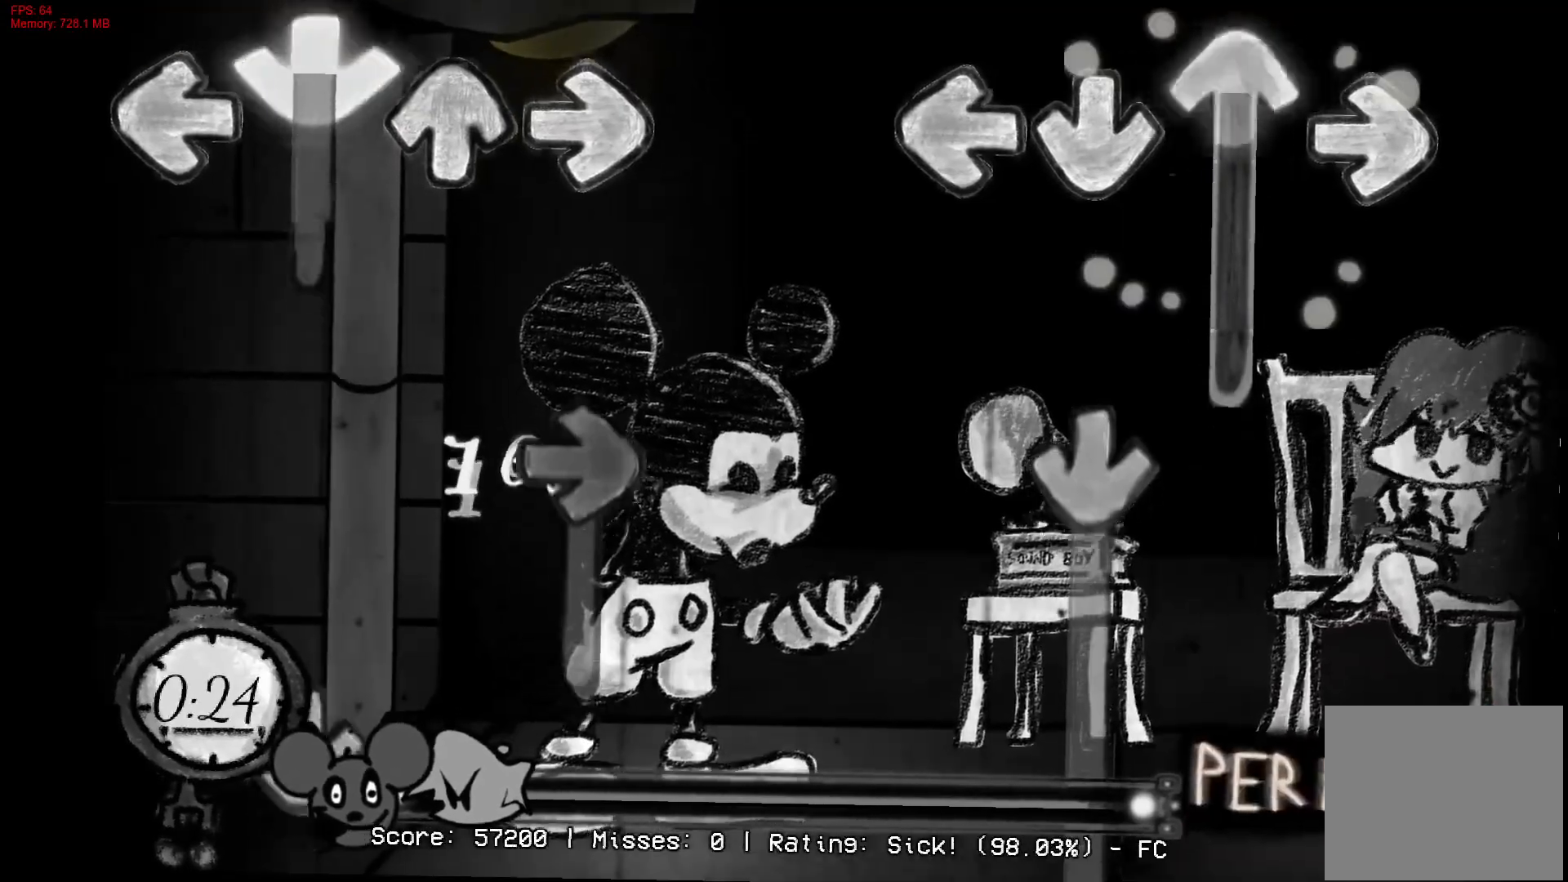
{"buttons": ["CROSS"], "right_stick": "center", "events": [[217, "CROSS", "down"], [267, "DPAD_UP", "up"]]}
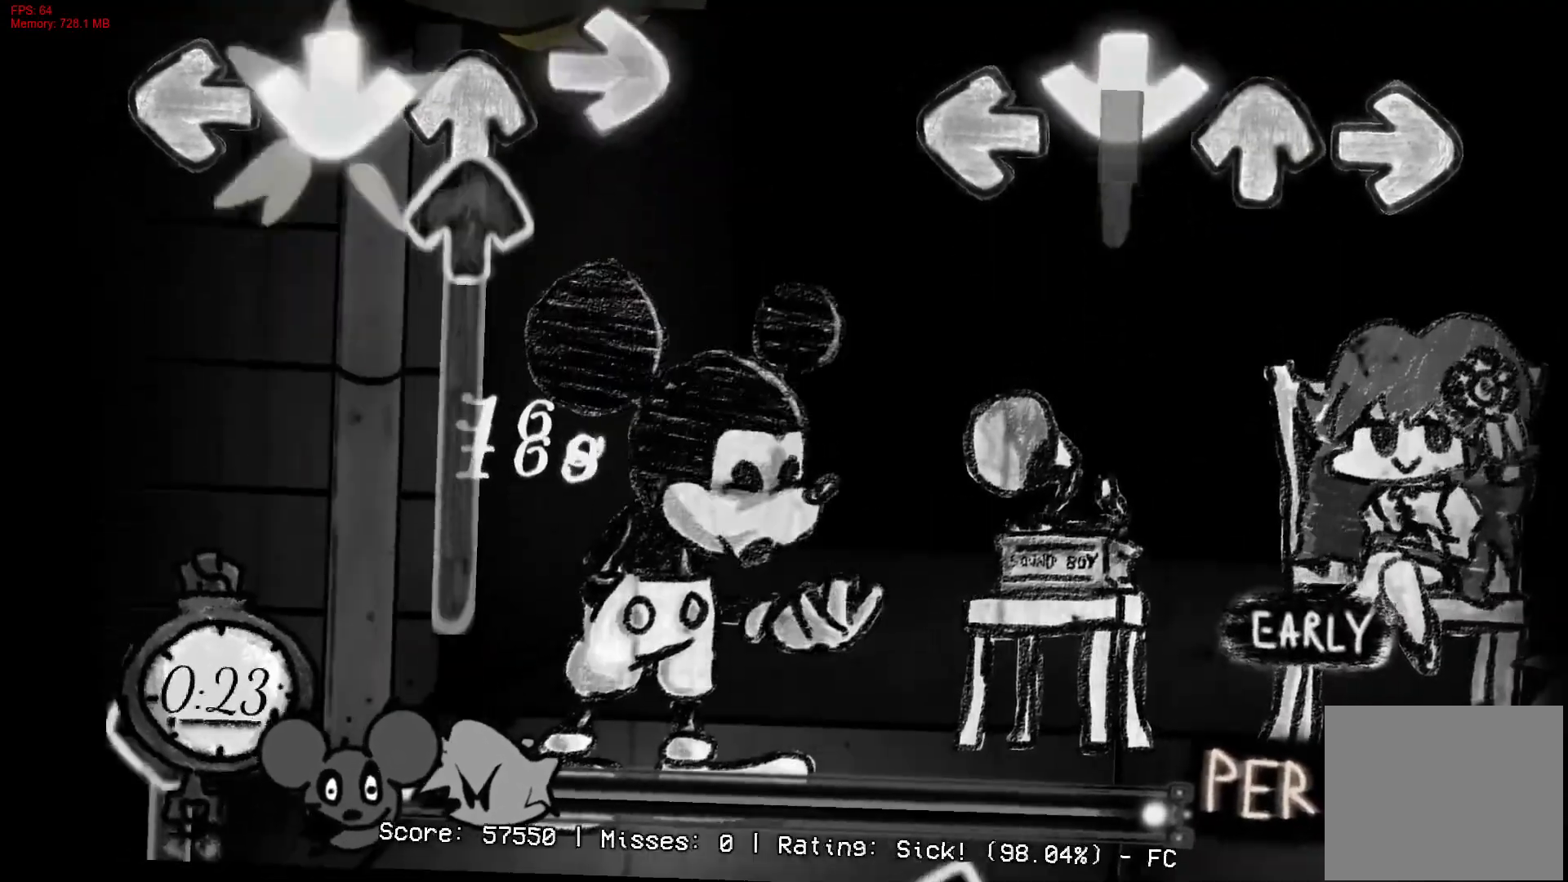
{"buttons": [], "right_stick": "center", "events": [[333, "CROSS", "up"]]}